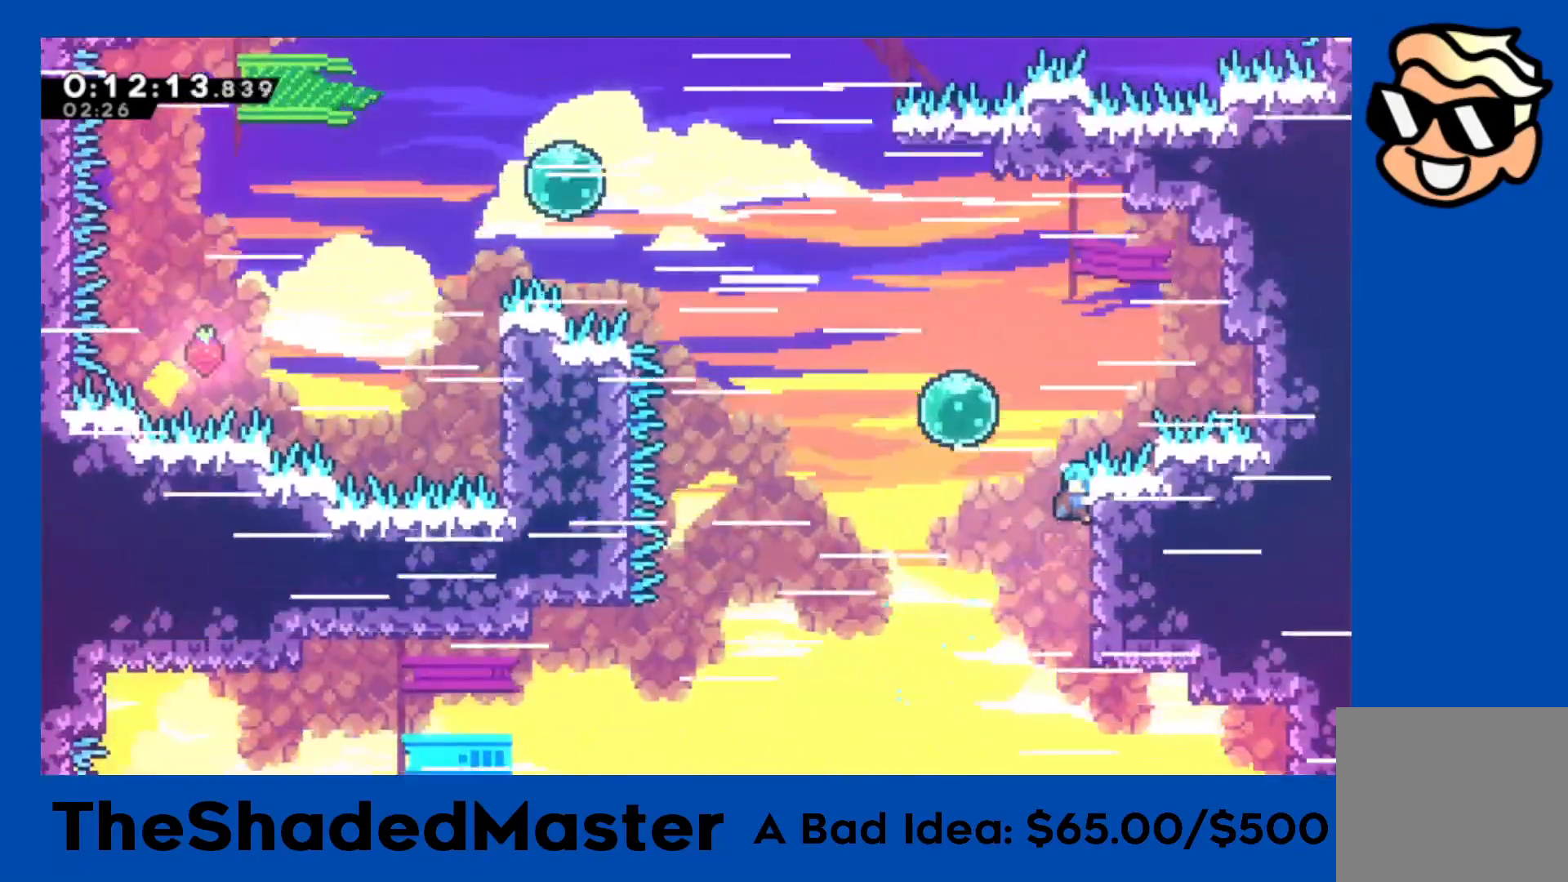
Gameplay with a controller (PlayStation layout); each line is a JSON object with the inputs held at the frame after it. "events" lists button and stick changes between this image and that frame as [ms after this image, input, new state], when the widget could be followed in between. Not read: right_stick.
{"buttons": ["R1", "DPAD_LEFT"], "left_stick": "center", "events": []}
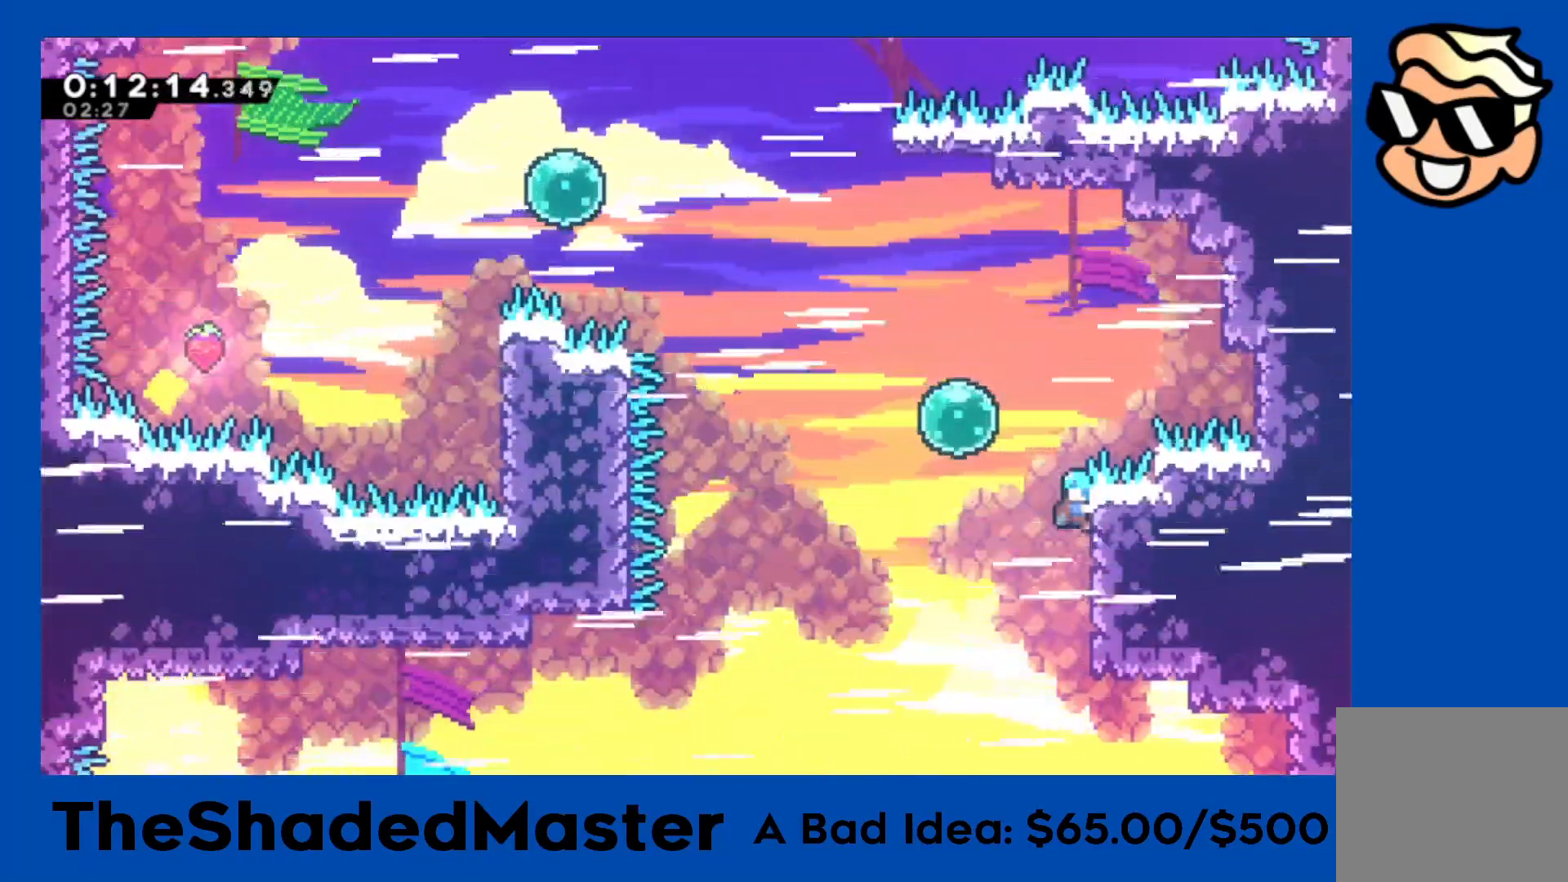
{"buttons": ["CROSS", "R1", "DPAD_LEFT"], "left_stick": "center", "events": [[367, "CROSS", "down"]]}
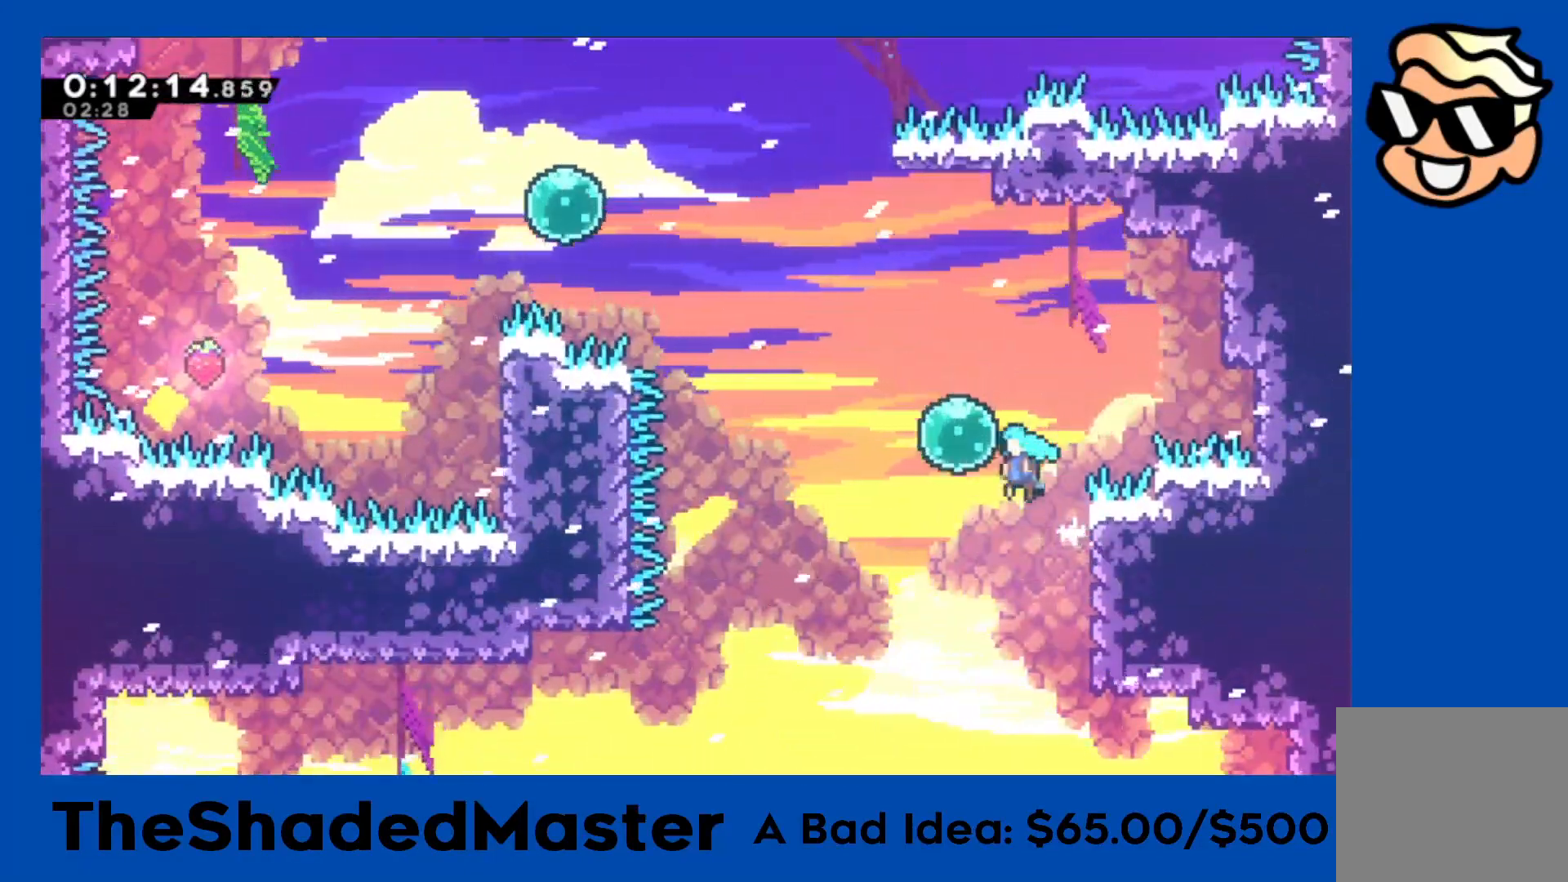
{"buttons": ["R1", "DPAD_UP", "DPAD_LEFT"], "left_stick": "center", "events": [[100, "DPAD_UP", "down"], [117, "DPAD_UP", "up"], [150, "DPAD_UP", "down"], [183, "CROSS", "up"]]}
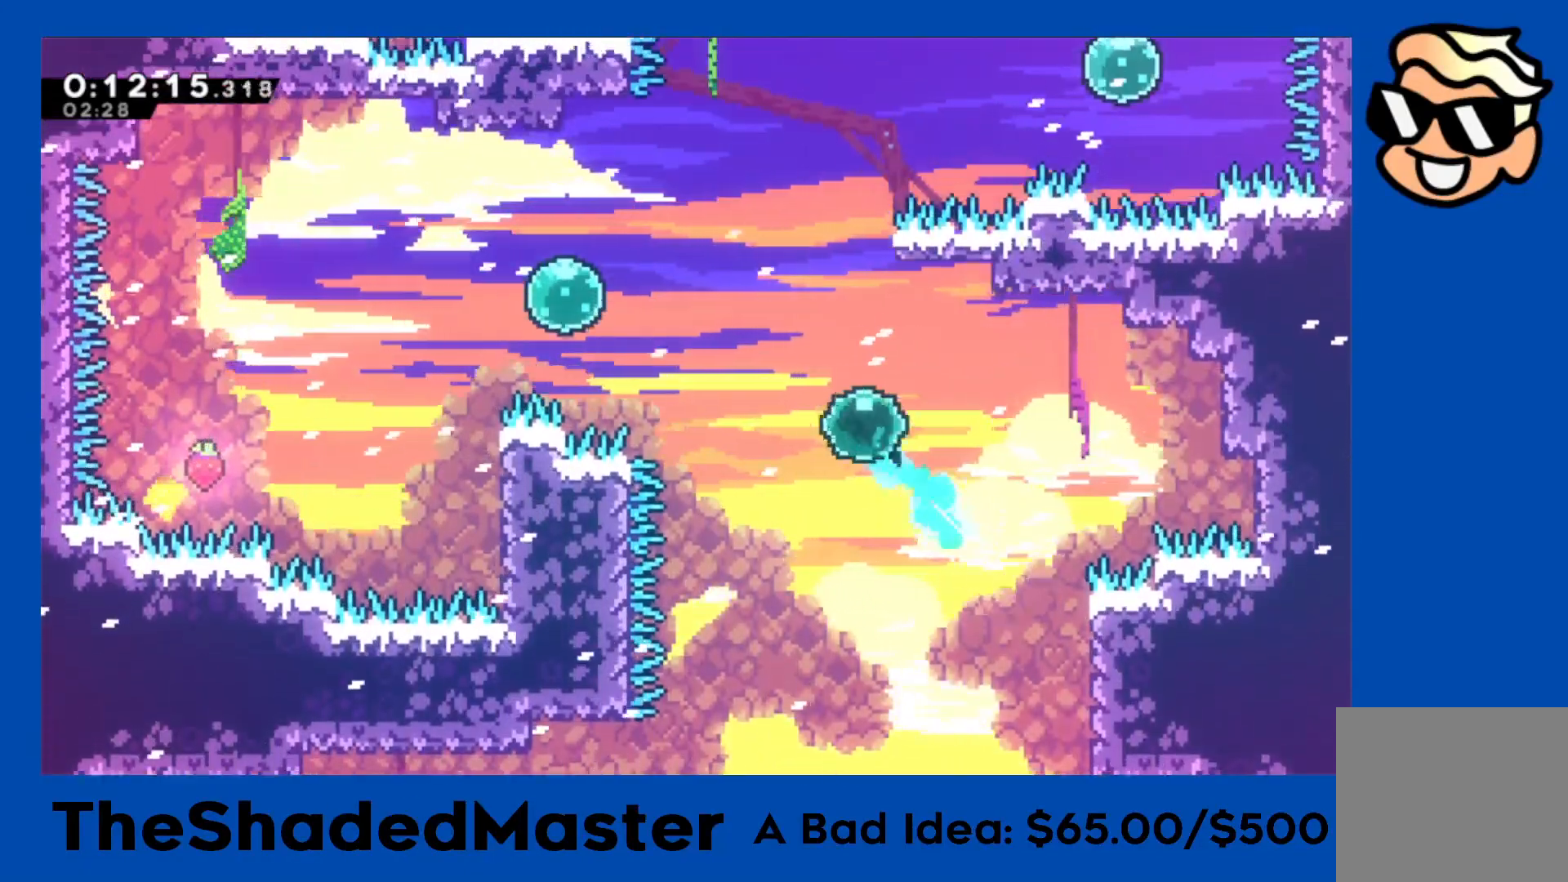
{"buttons": ["SQUARE", "R1", "DPAD_UP", "DPAD_LEFT"], "left_stick": "center", "events": [[333, "SQUARE", "down"]]}
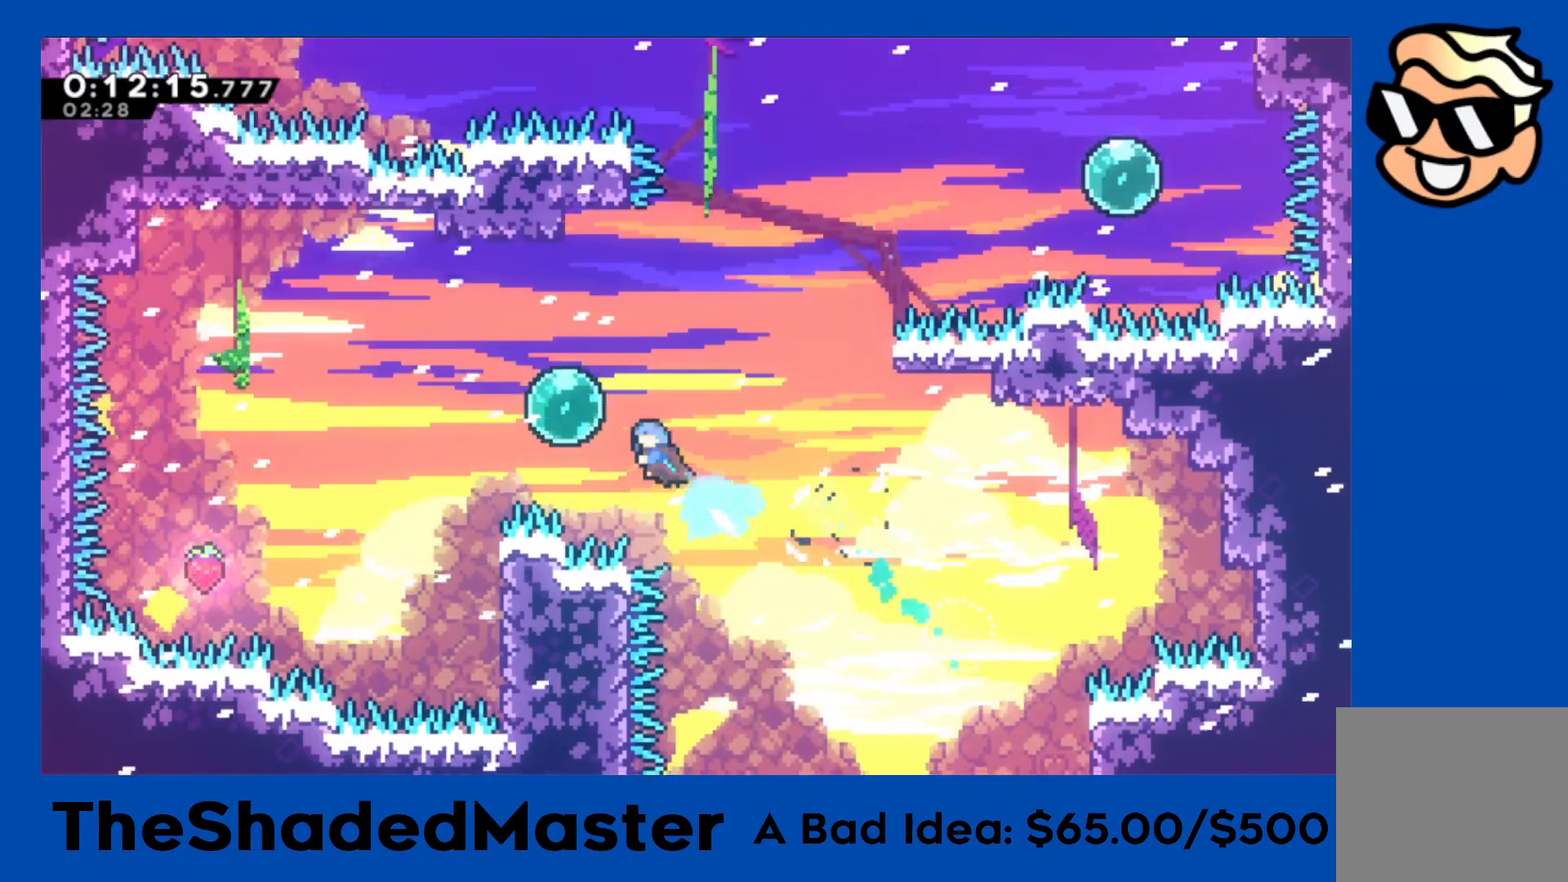
{"buttons": ["R1", "DPAD_UP", "DPAD_RIGHT"], "left_stick": "center", "events": [[33, "DPAD_LEFT", "up"], [50, "DPAD_UP", "up"], [50, "SQUARE", "up"], [150, "DPAD_RIGHT", "down"], [167, "DPAD_UP", "down"]]}
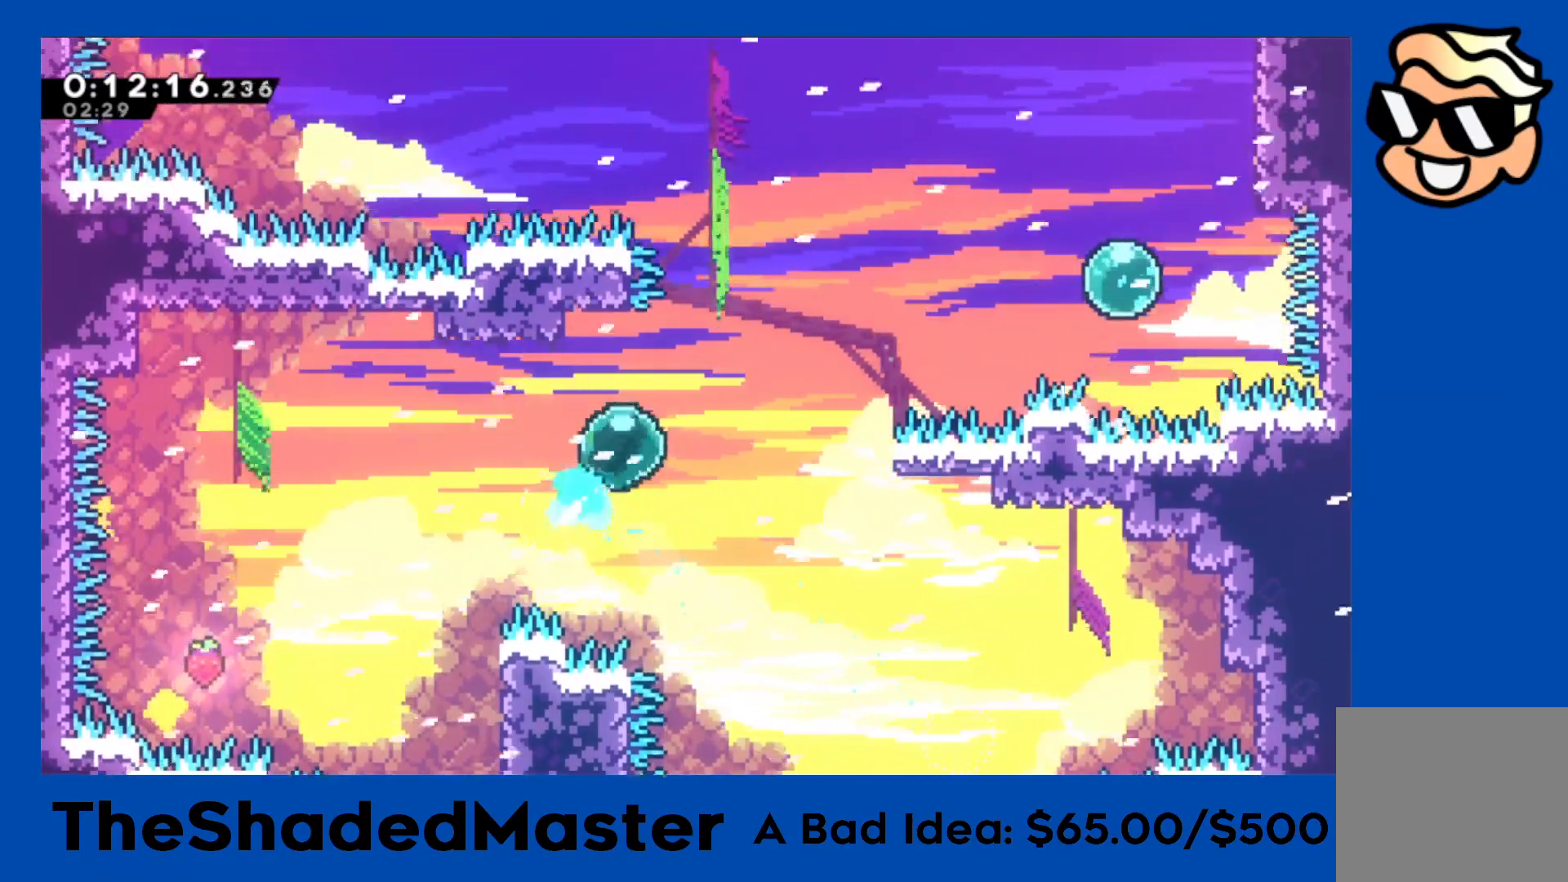
{"buttons": ["SQUARE", "R1", "DPAD_UP", "DPAD_RIGHT"], "left_stick": "center", "events": [[283, "SQUARE", "down"]]}
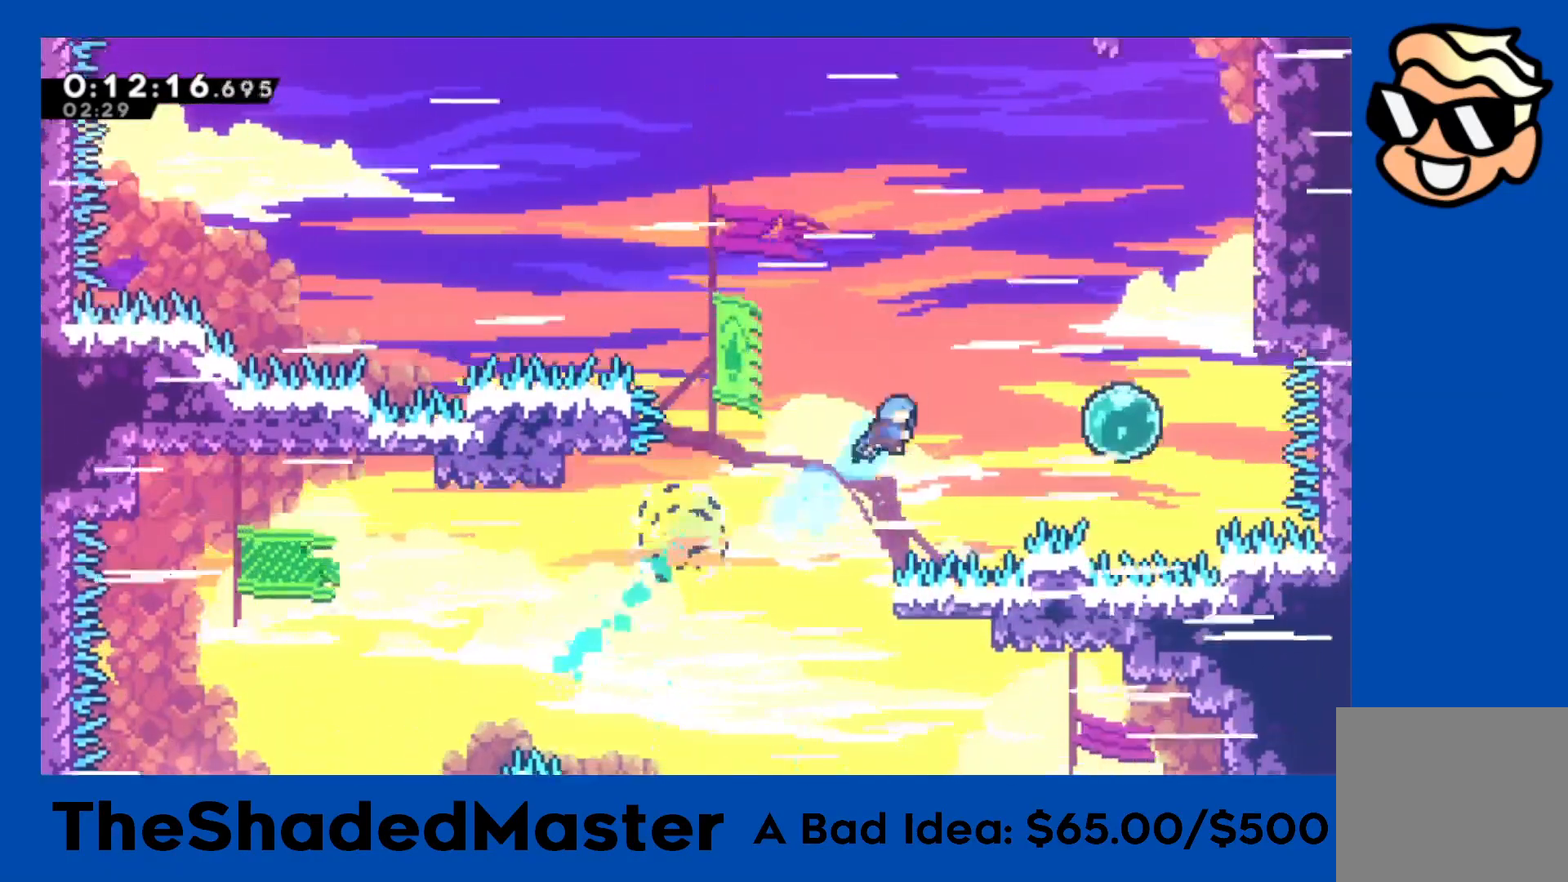
{"buttons": ["SQUARE", "R1", "DPAD_UP"], "left_stick": "center", "events": [[67, "SQUARE", "up"], [133, "DPAD_UP", "up"], [317, "DPAD_RIGHT", "up"], [383, "DPAD_UP", "down"], [383, "SQUARE", "down"]]}
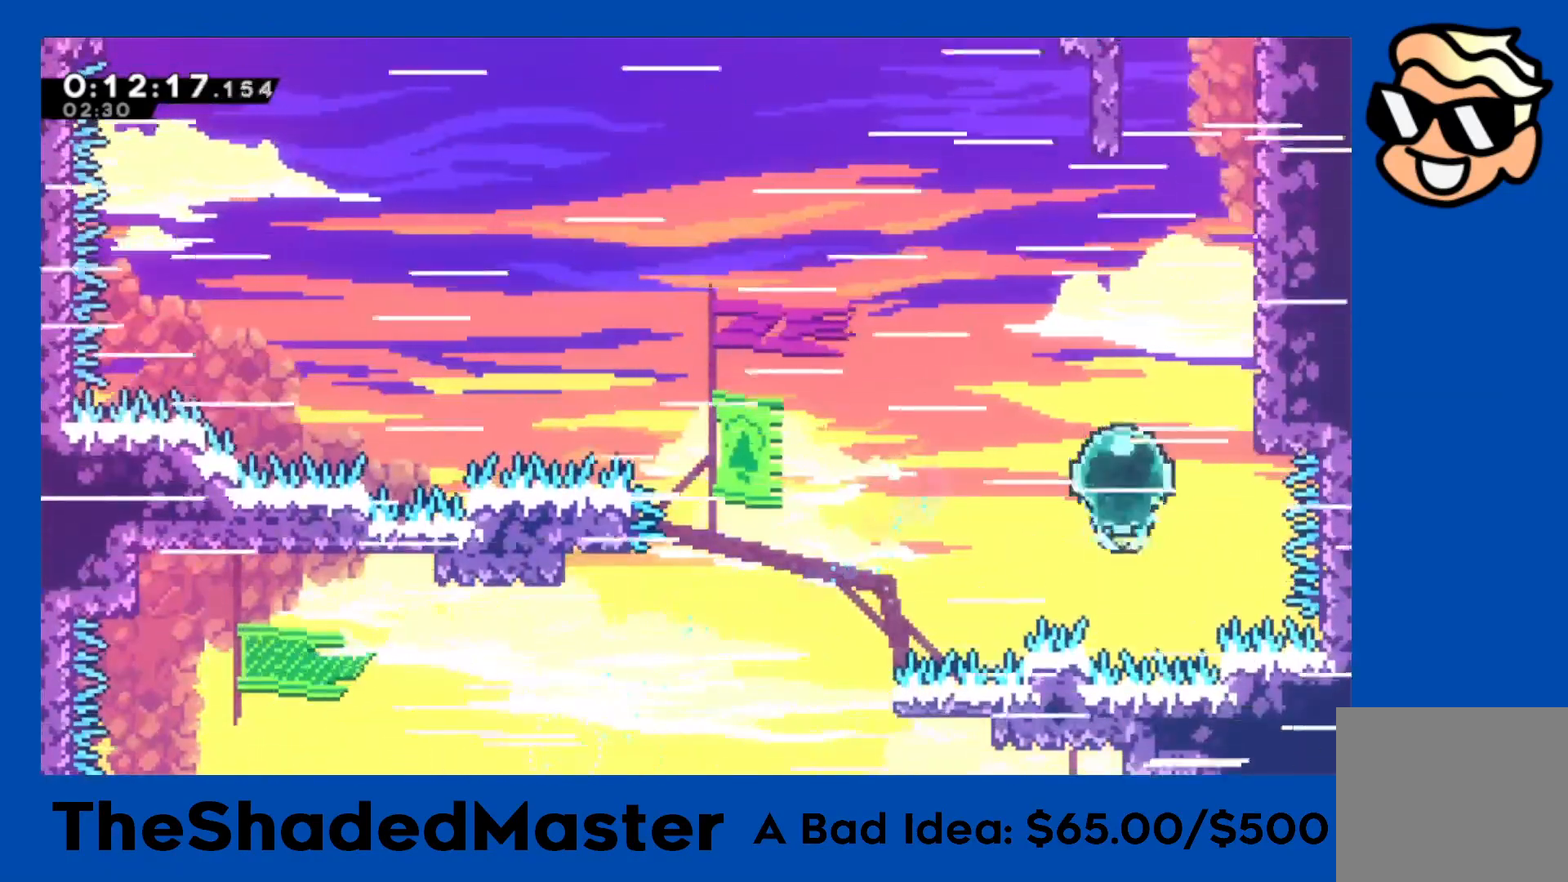
{"buttons": ["SQUARE", "R1", "DPAD_UP"], "left_stick": "center", "events": [[150, "SQUARE", "up"], [350, "SQUARE", "down"]]}
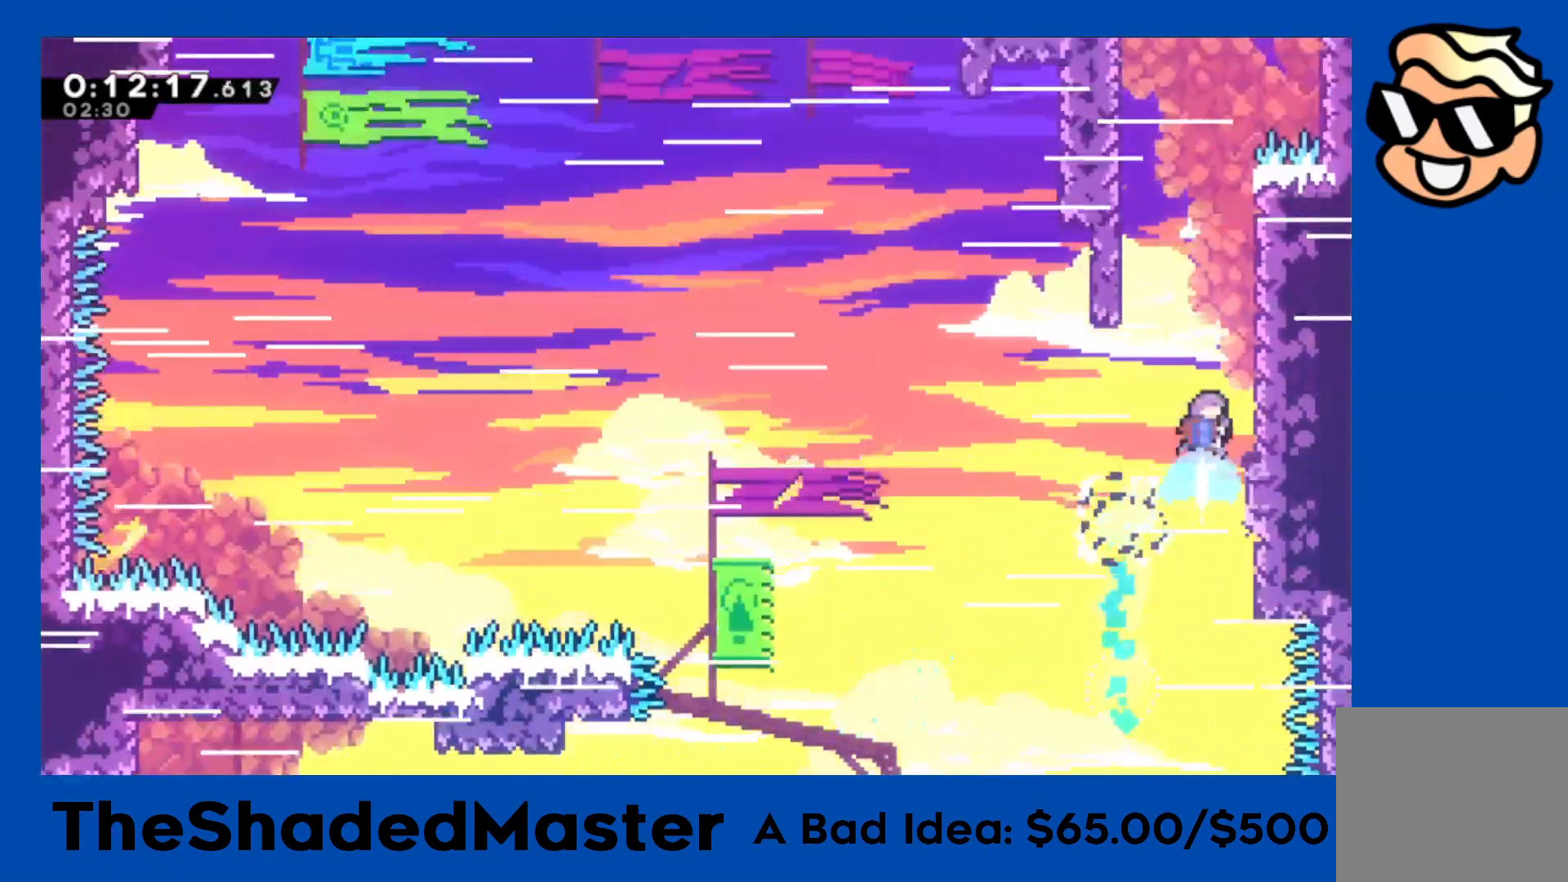
{"buttons": ["R1", "DPAD_UP"], "left_stick": "center", "events": [[83, "SQUARE", "up"], [150, "DPAD_RIGHT", "down"], [183, "DPAD_UP", "up"], [350, "DPAD_RIGHT", "up"], [433, "DPAD_UP", "down"]]}
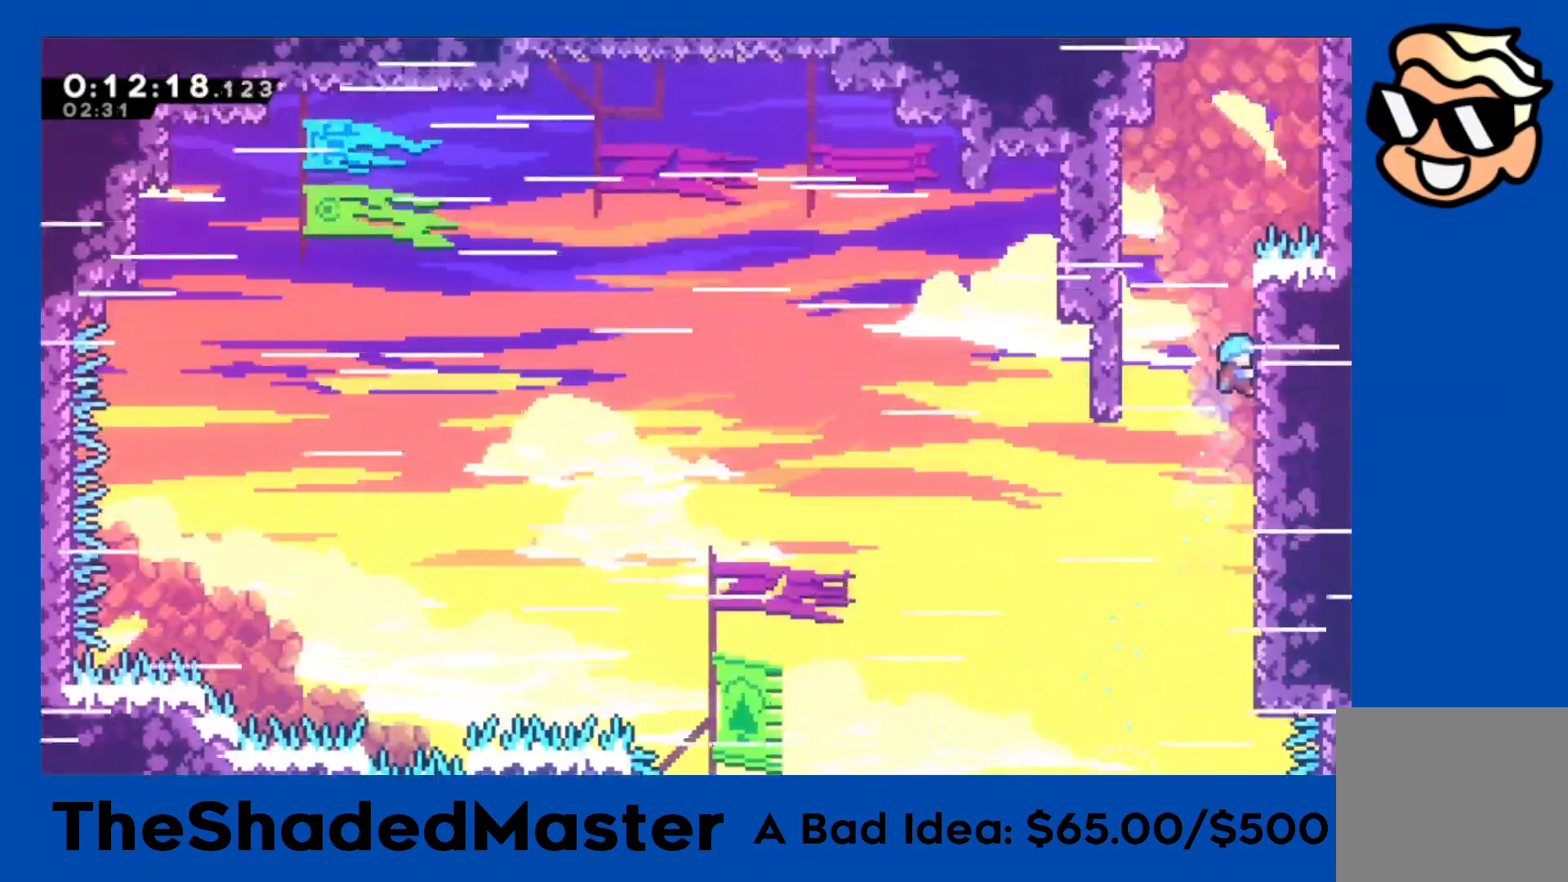
{"buttons": ["CROSS", "R1", "DPAD_UP", "DPAD_RIGHT"], "left_stick": "center", "events": [[417, "CROSS", "down"], [500, "DPAD_RIGHT", "down"]]}
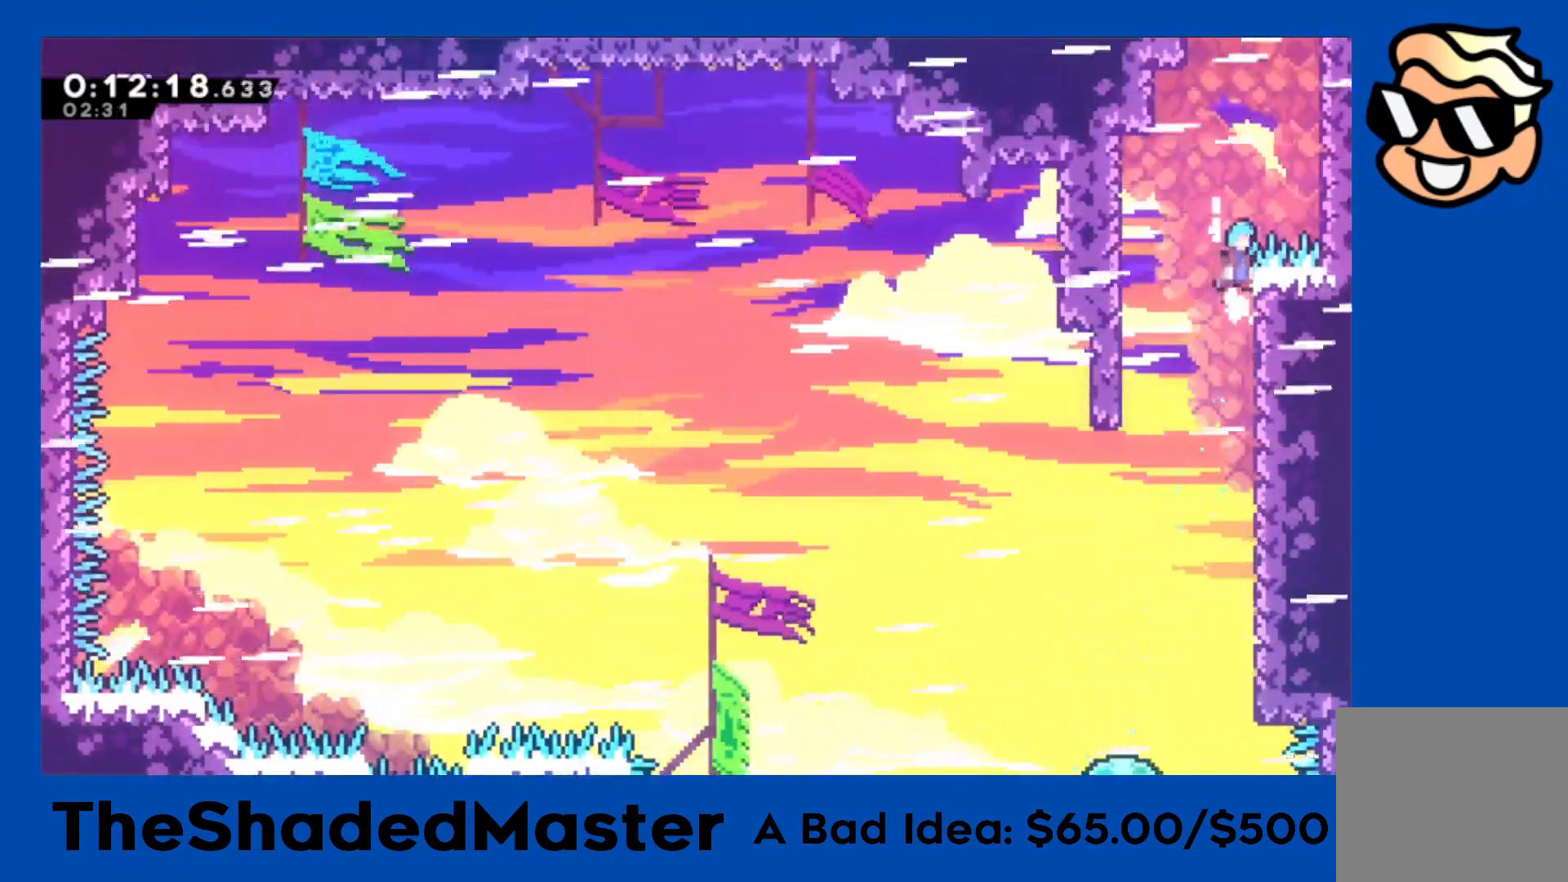
{"buttons": [], "left_stick": "center", "events": [[33, "DPAD_UP", "up"], [200, "CROSS", "up"], [267, "CROSS", "down"], [333, "DPAD_RIGHT", "up"], [483, "CROSS", "up"], [483, "R1", "up"]]}
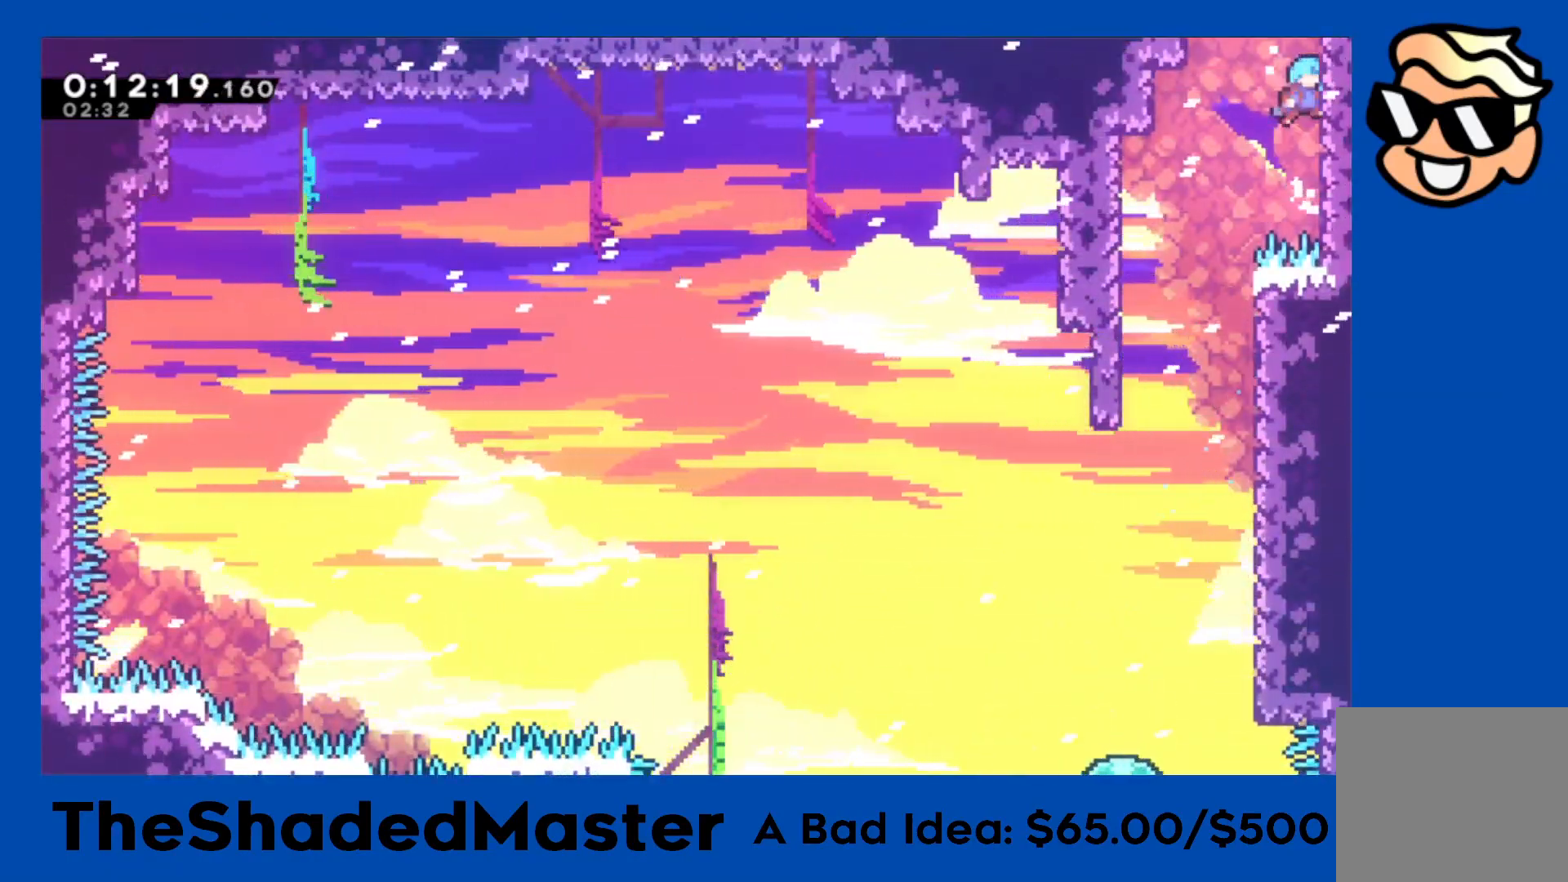
{"buttons": ["CROSS", "R1", "DPAD_RIGHT"], "left_stick": "center", "events": [[33, "CROSS", "down"], [100, "DPAD_RIGHT", "down"], [117, "R1", "down"]]}
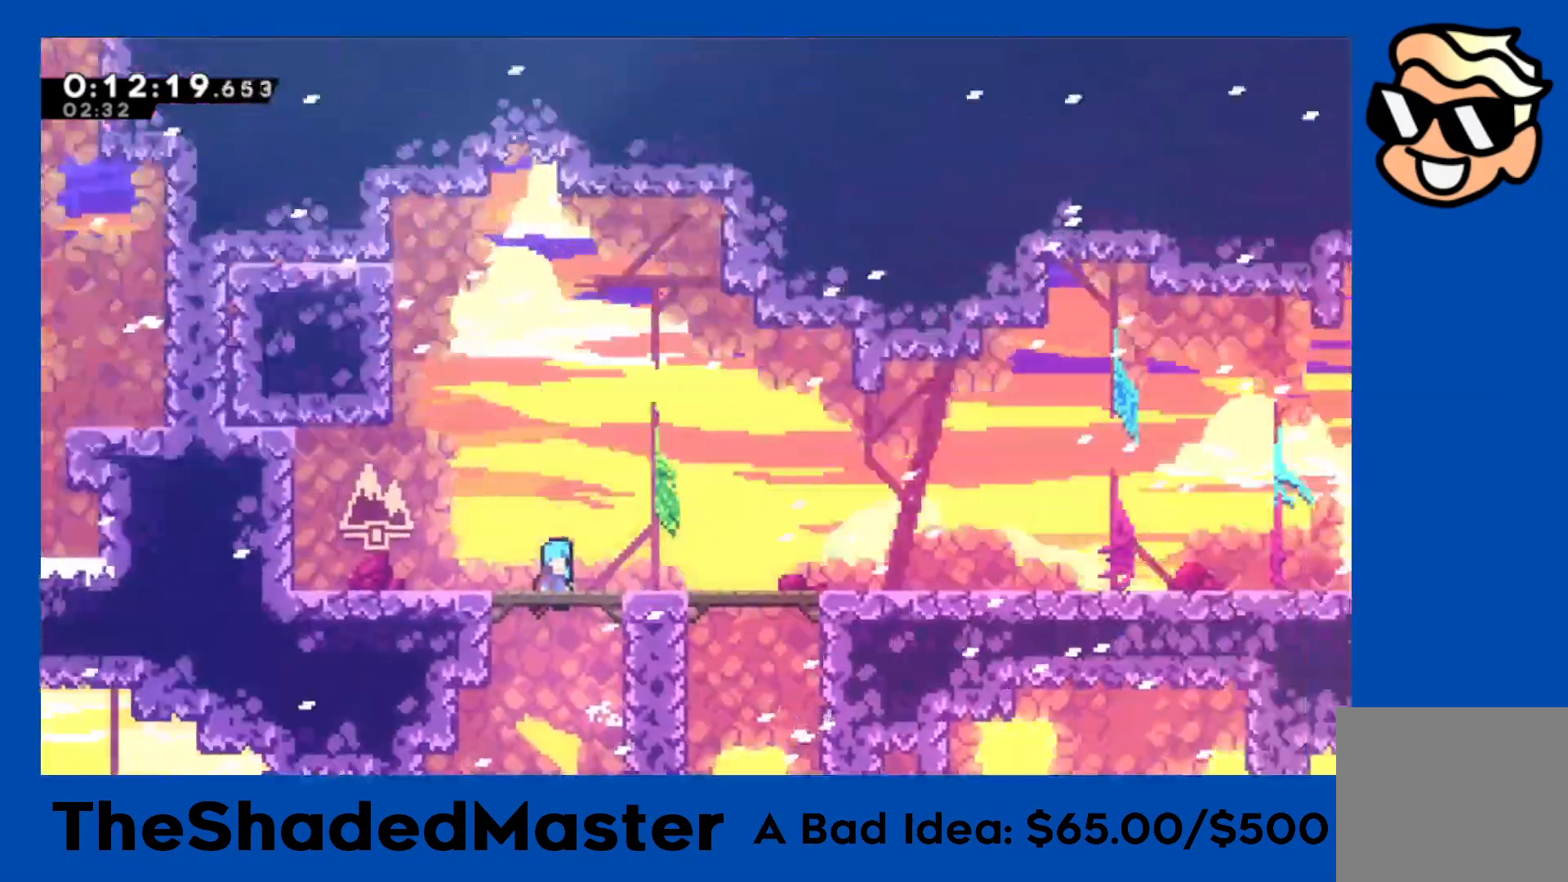
{"buttons": ["CROSS", "R1", "DPAD_RIGHT"], "left_stick": "center", "events": []}
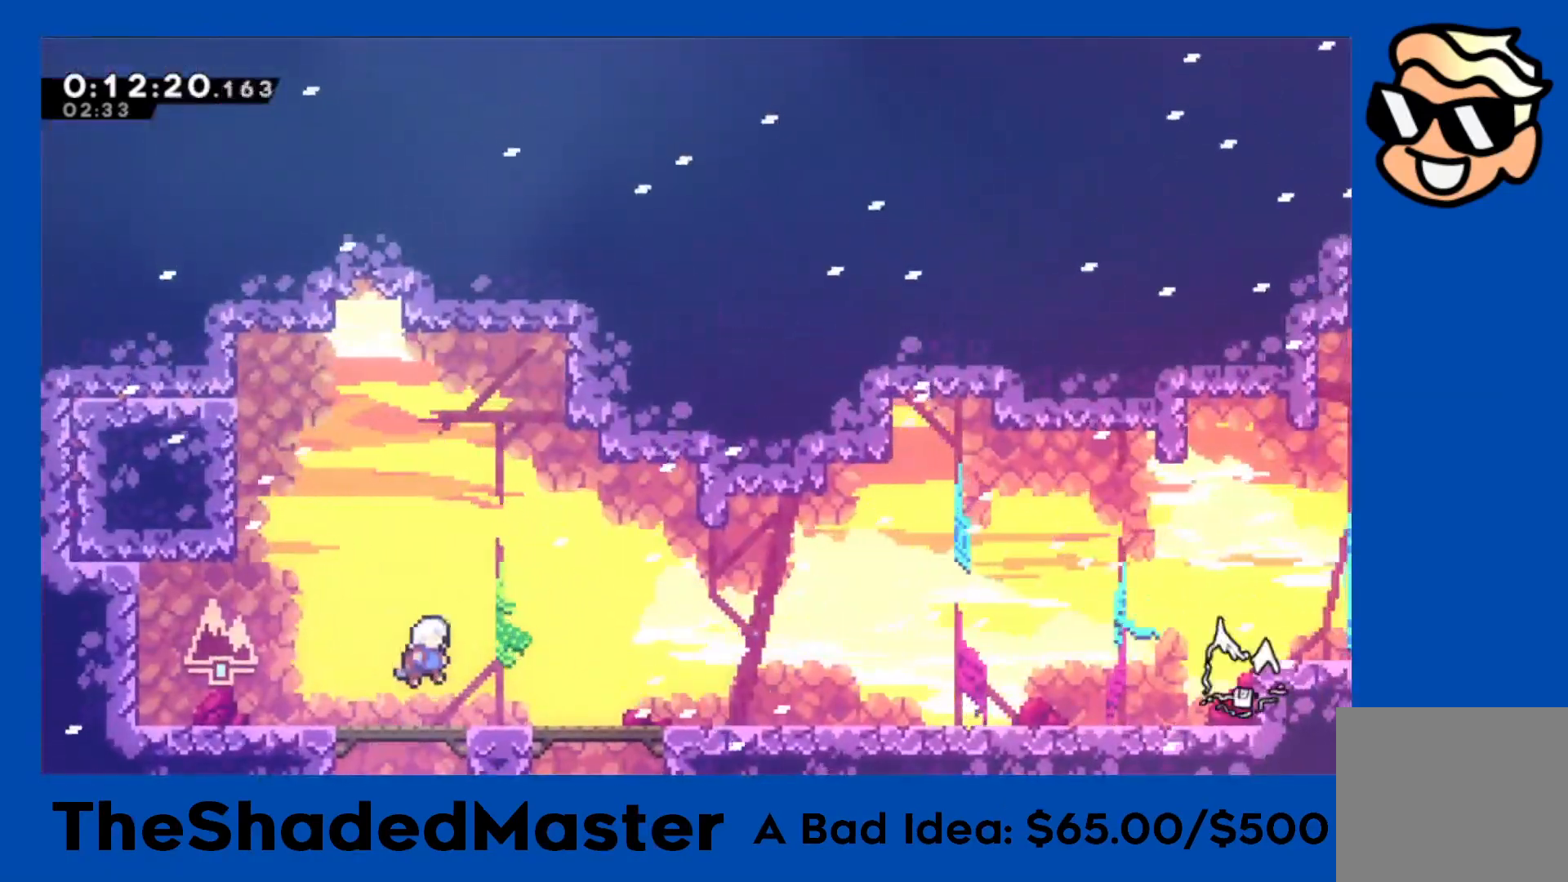
{"buttons": ["SQUARE", "R1", "DPAD_DOWN", "DPAD_RIGHT"], "left_stick": "center", "events": [[33, "CROSS", "up"], [50, "DPAD_DOWN", "down"], [67, "SQUARE", "down"], [200, "SQUARE", "up"], [283, "CROSS", "down"], [367, "SQUARE", "down"], [417, "CROSS", "up"]]}
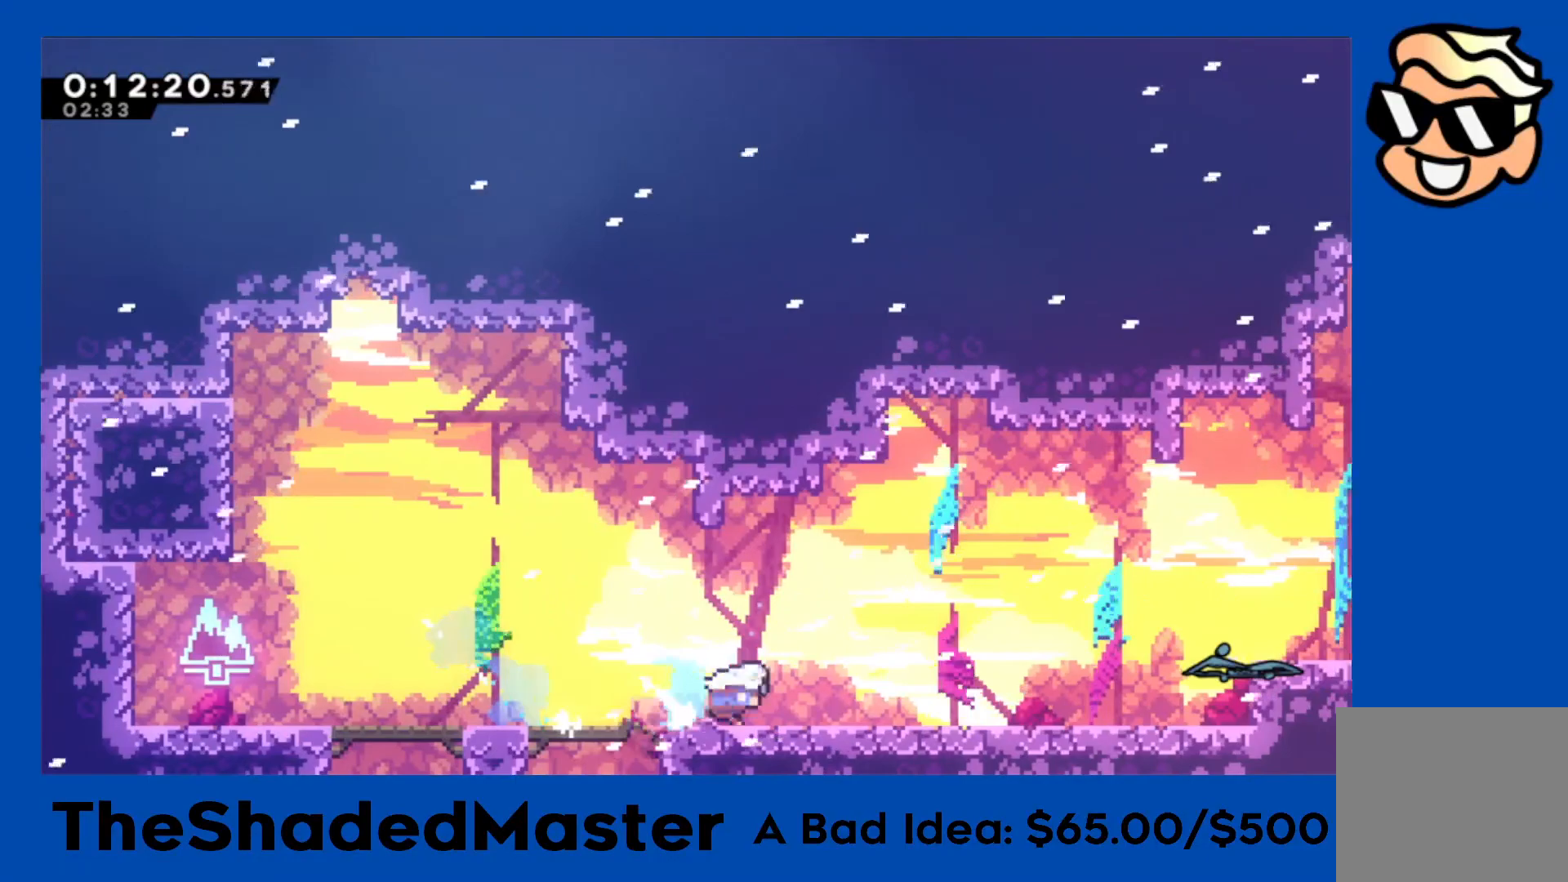
{"buttons": ["CROSS", "R1", "DPAD_RIGHT"], "left_stick": "center", "events": [[17, "SQUARE", "up"], [83, "CROSS", "down"], [167, "SQUARE", "down"], [200, "CROSS", "up"], [317, "SQUARE", "up"], [433, "DPAD_DOWN", "up"], [467, "CROSS", "down"]]}
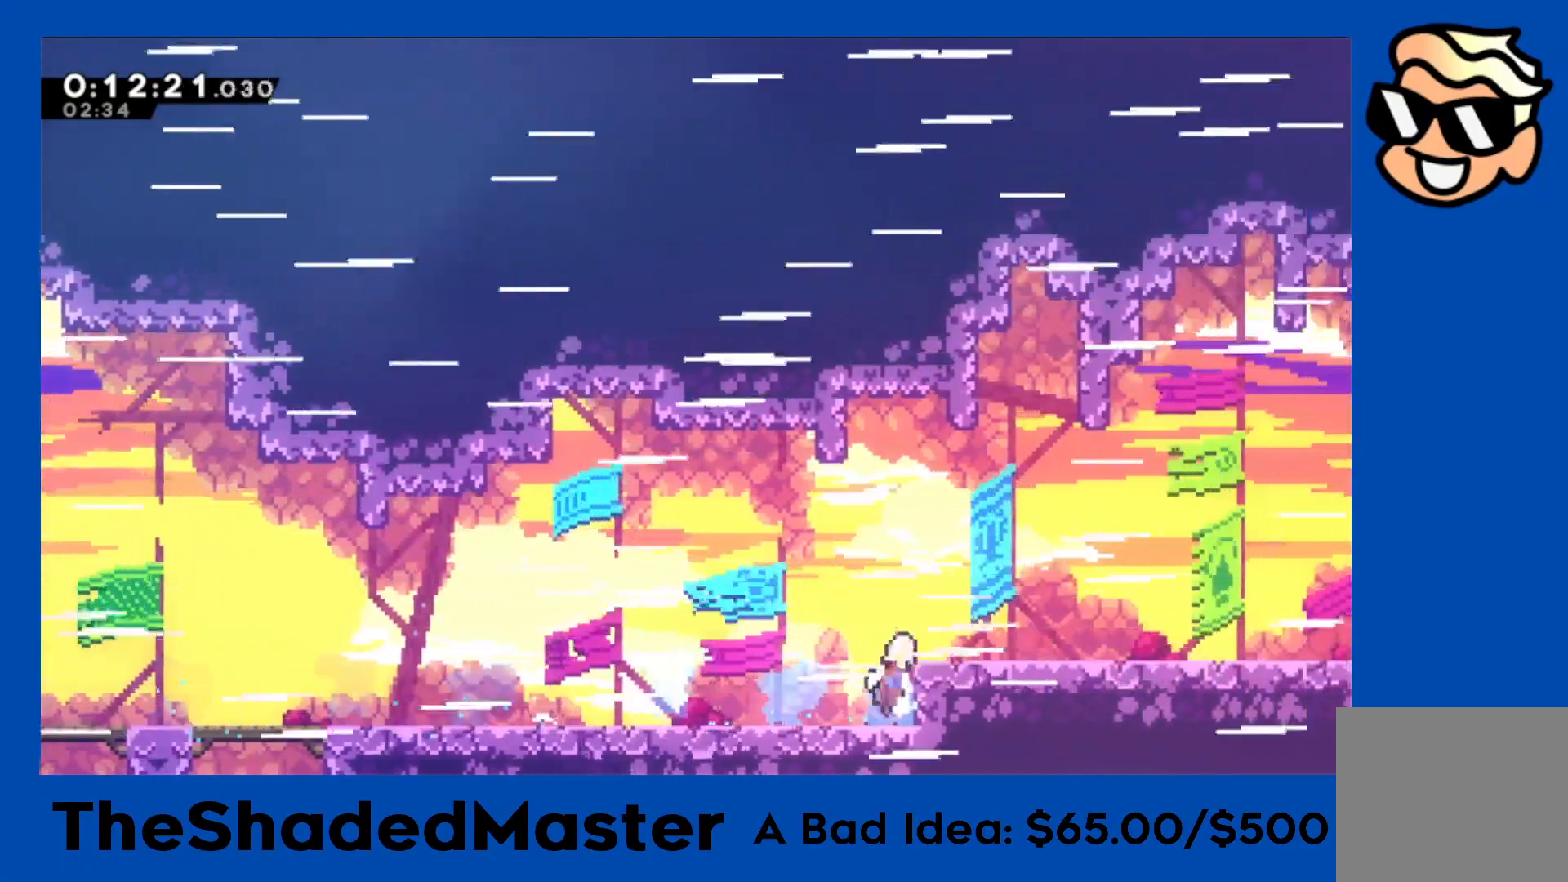
{"buttons": ["R1", "DPAD_DOWN", "DPAD_RIGHT"], "left_stick": "center", "events": [[283, "DPAD_DOWN", "down"], [300, "CROSS", "up"], [300, "SQUARE", "down"], [433, "SQUARE", "up"]]}
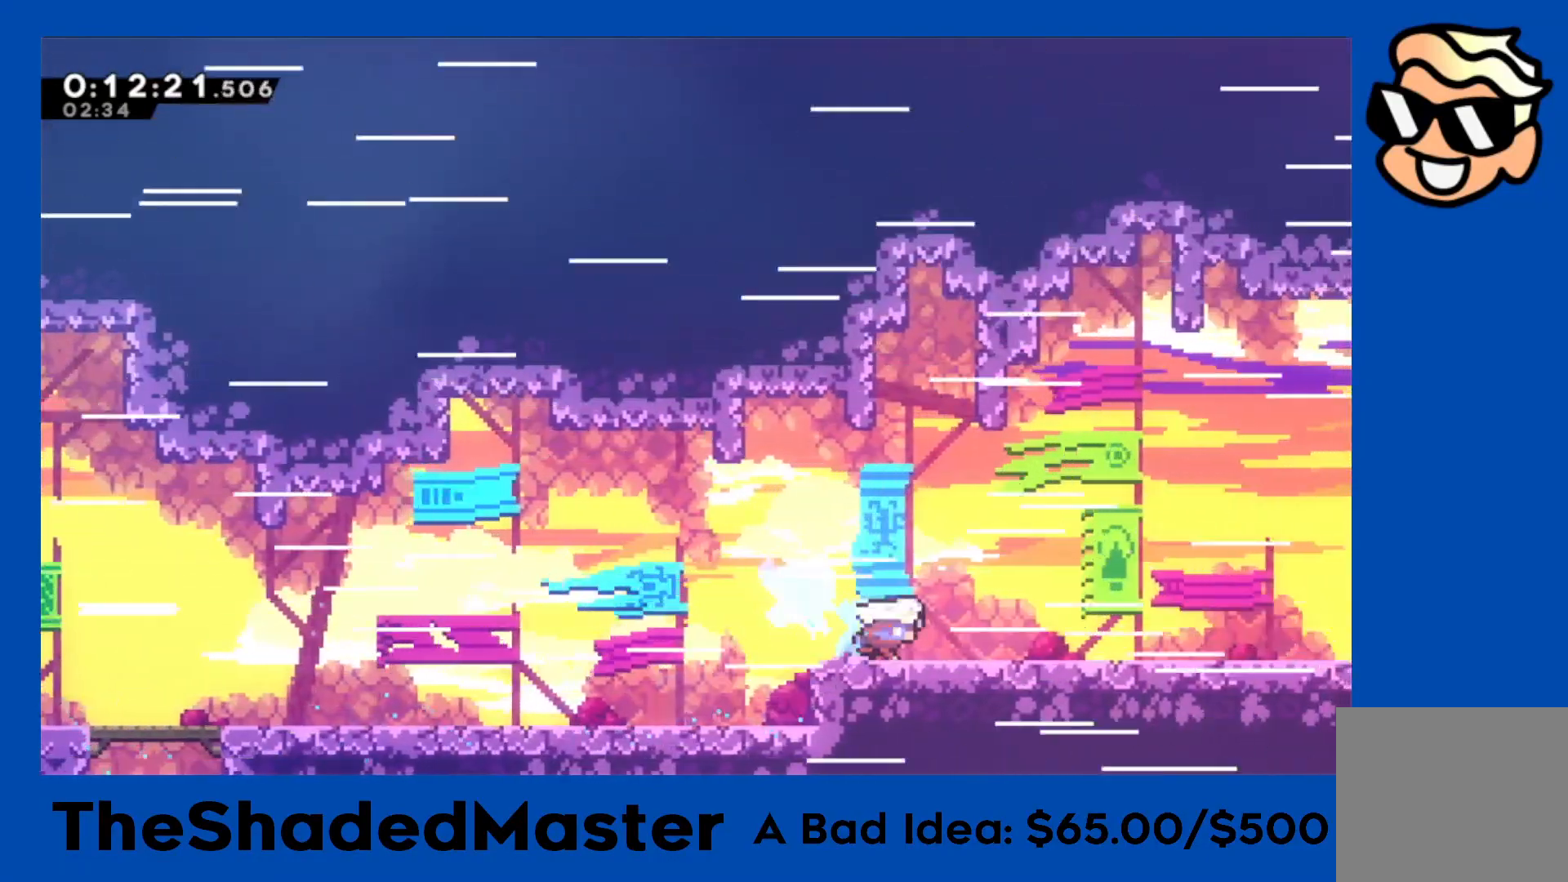
{"buttons": ["SQUARE", "R1", "DPAD_DOWN", "DPAD_RIGHT"], "left_stick": "center", "events": [[17, "CROSS", "down"], [100, "SQUARE", "down"], [133, "CROSS", "up"], [250, "SQUARE", "up"], [317, "CROSS", "down"], [400, "SQUARE", "down"], [433, "CROSS", "up"]]}
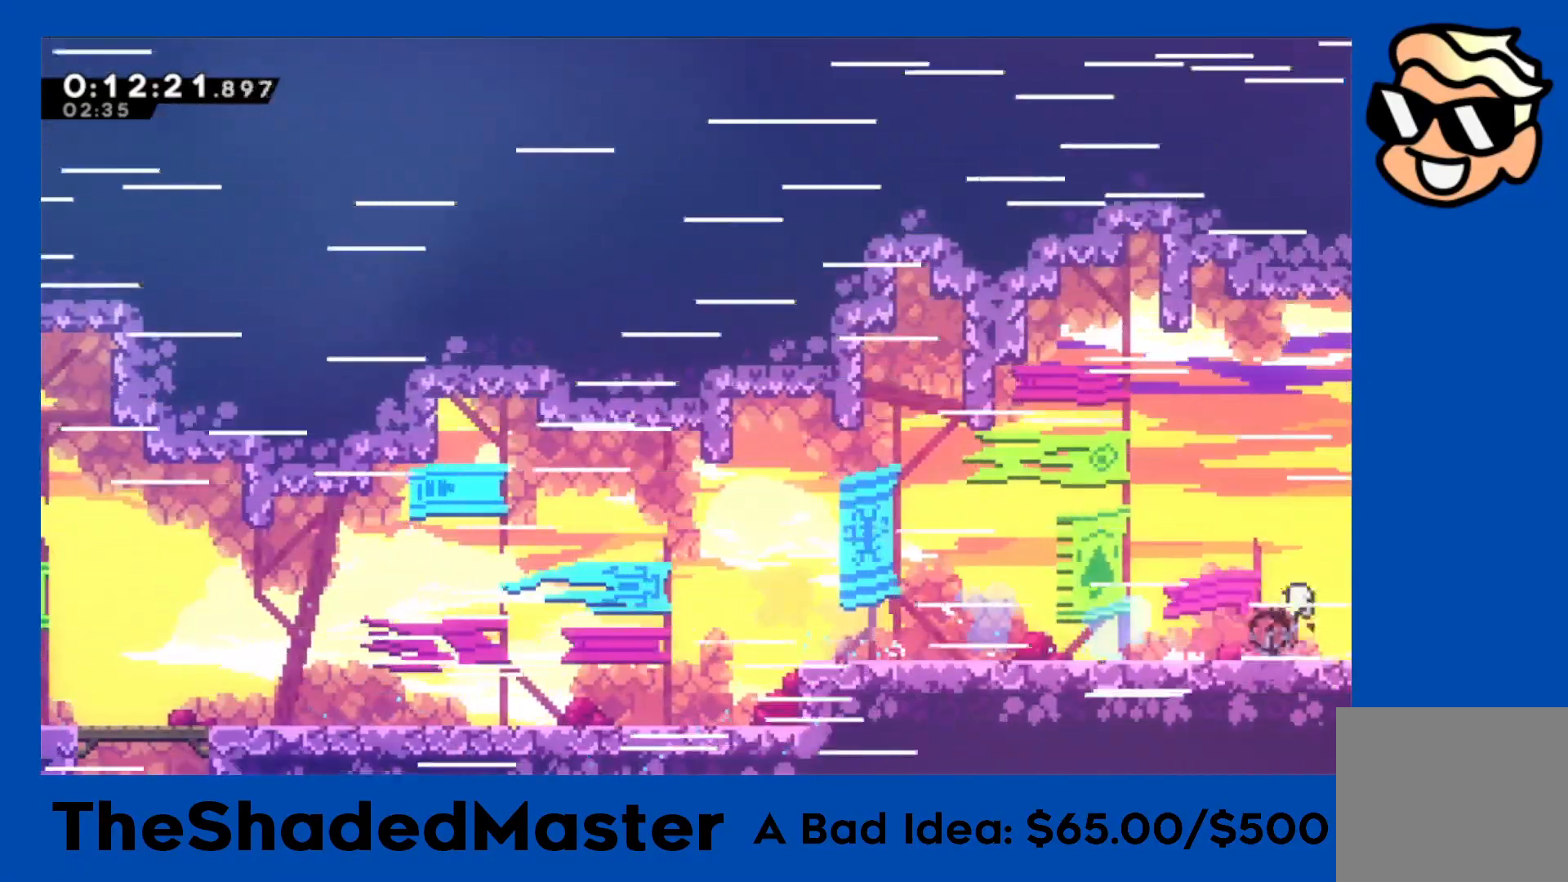
{"buttons": ["R1", "DPAD_RIGHT"], "left_stick": "center", "events": [[50, "SQUARE", "up"], [267, "DPAD_DOWN", "up"]]}
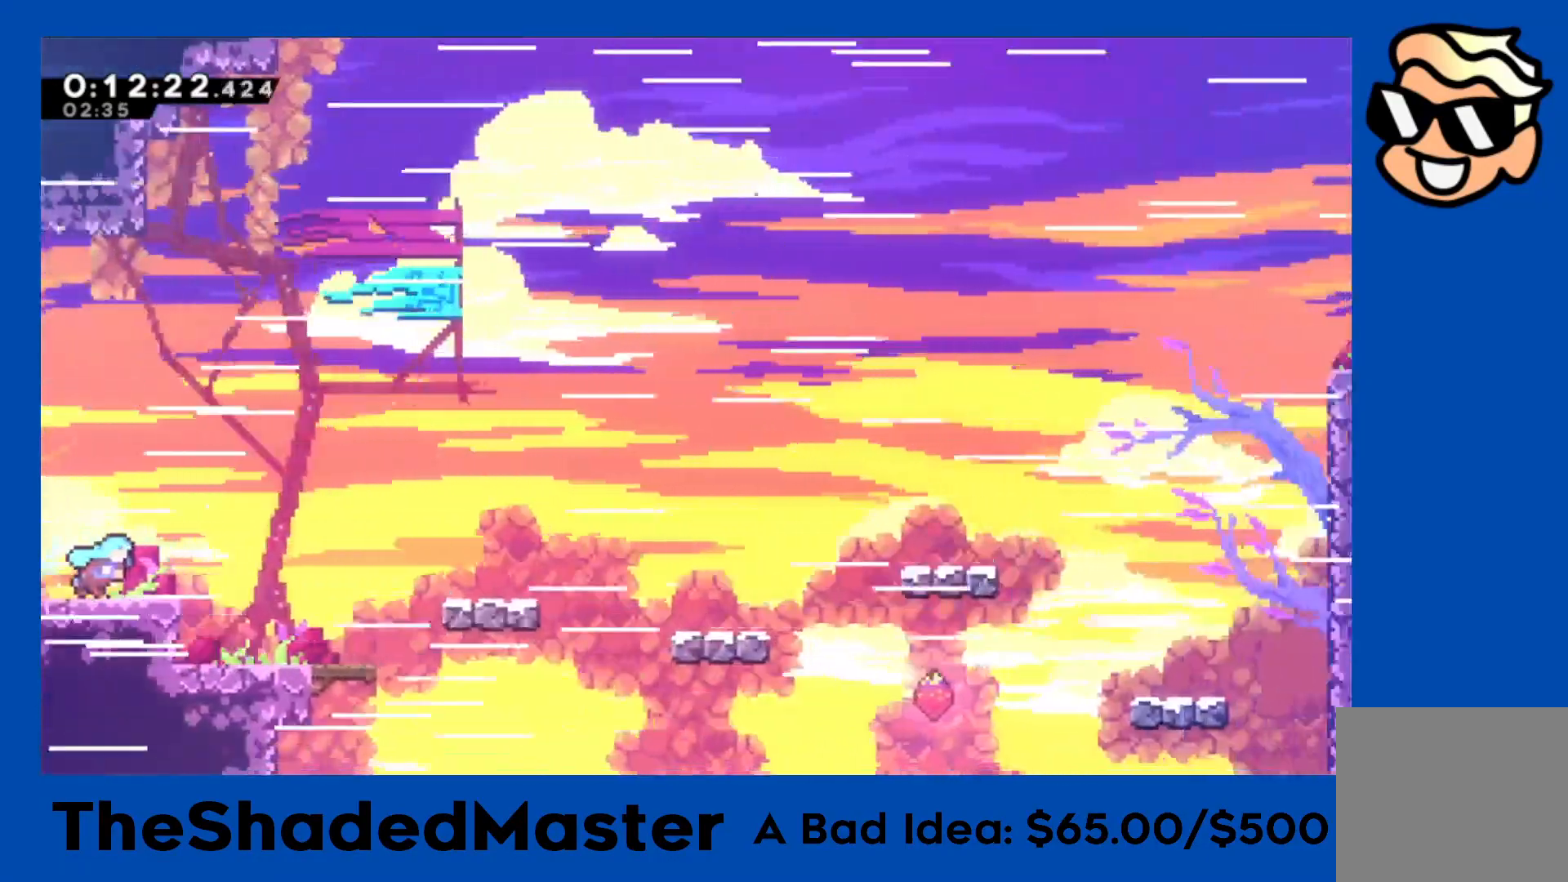
{"buttons": ["R1"], "left_stick": "center", "events": [[250, "DPAD_RIGHT", "up"]]}
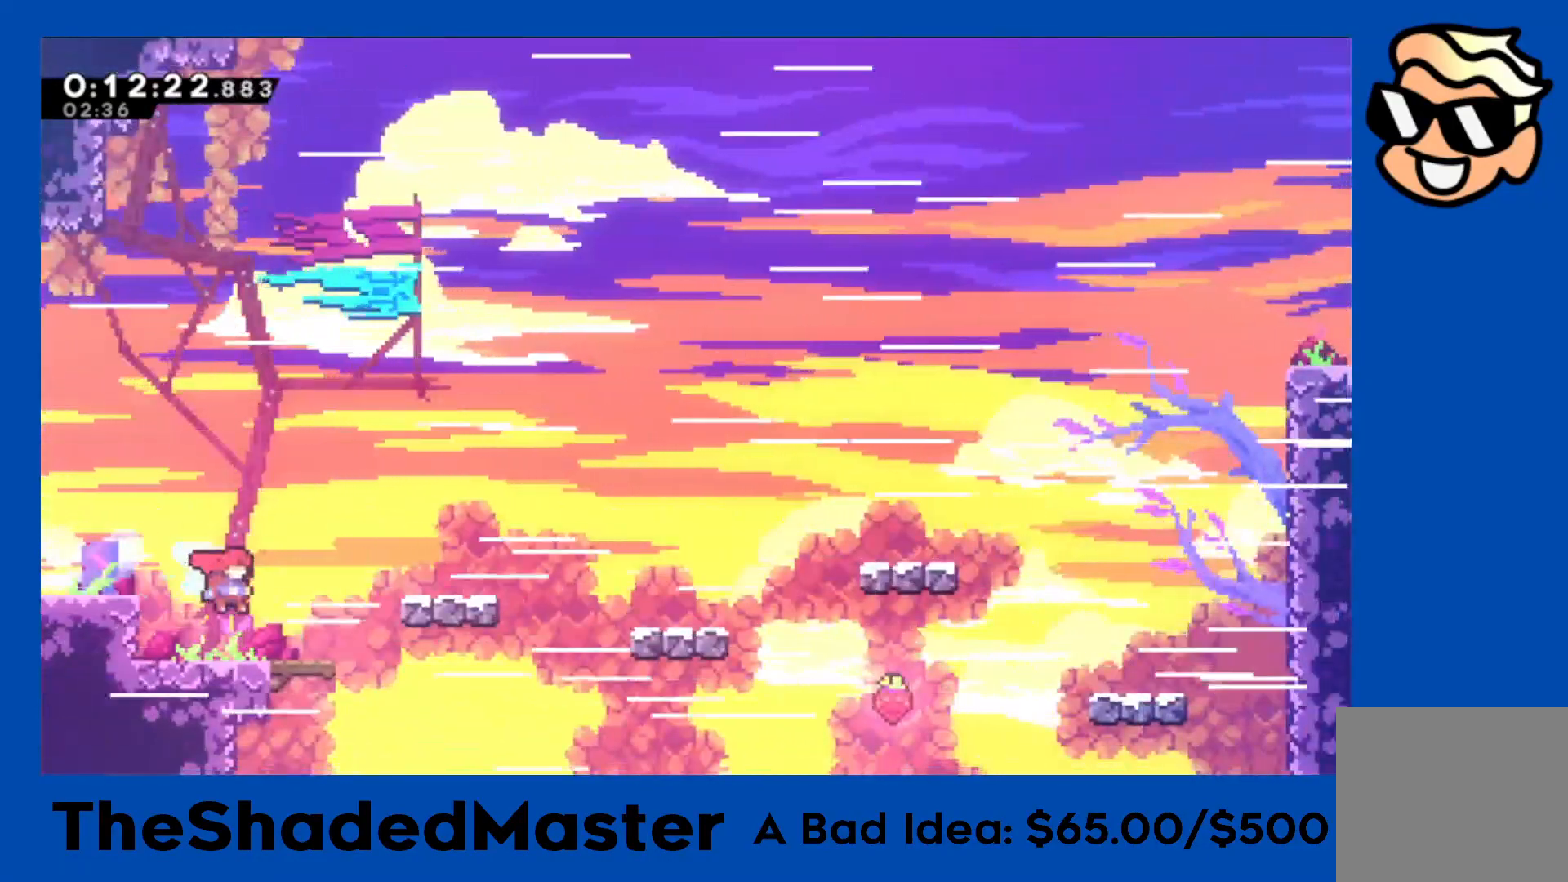
{"buttons": ["SQUARE", "R1", "DPAD_RIGHT"], "left_stick": "center", "events": [[83, "DPAD_RIGHT", "down"], [200, "CROSS", "down"], [500, "CROSS", "up"], [500, "SQUARE", "down"]]}
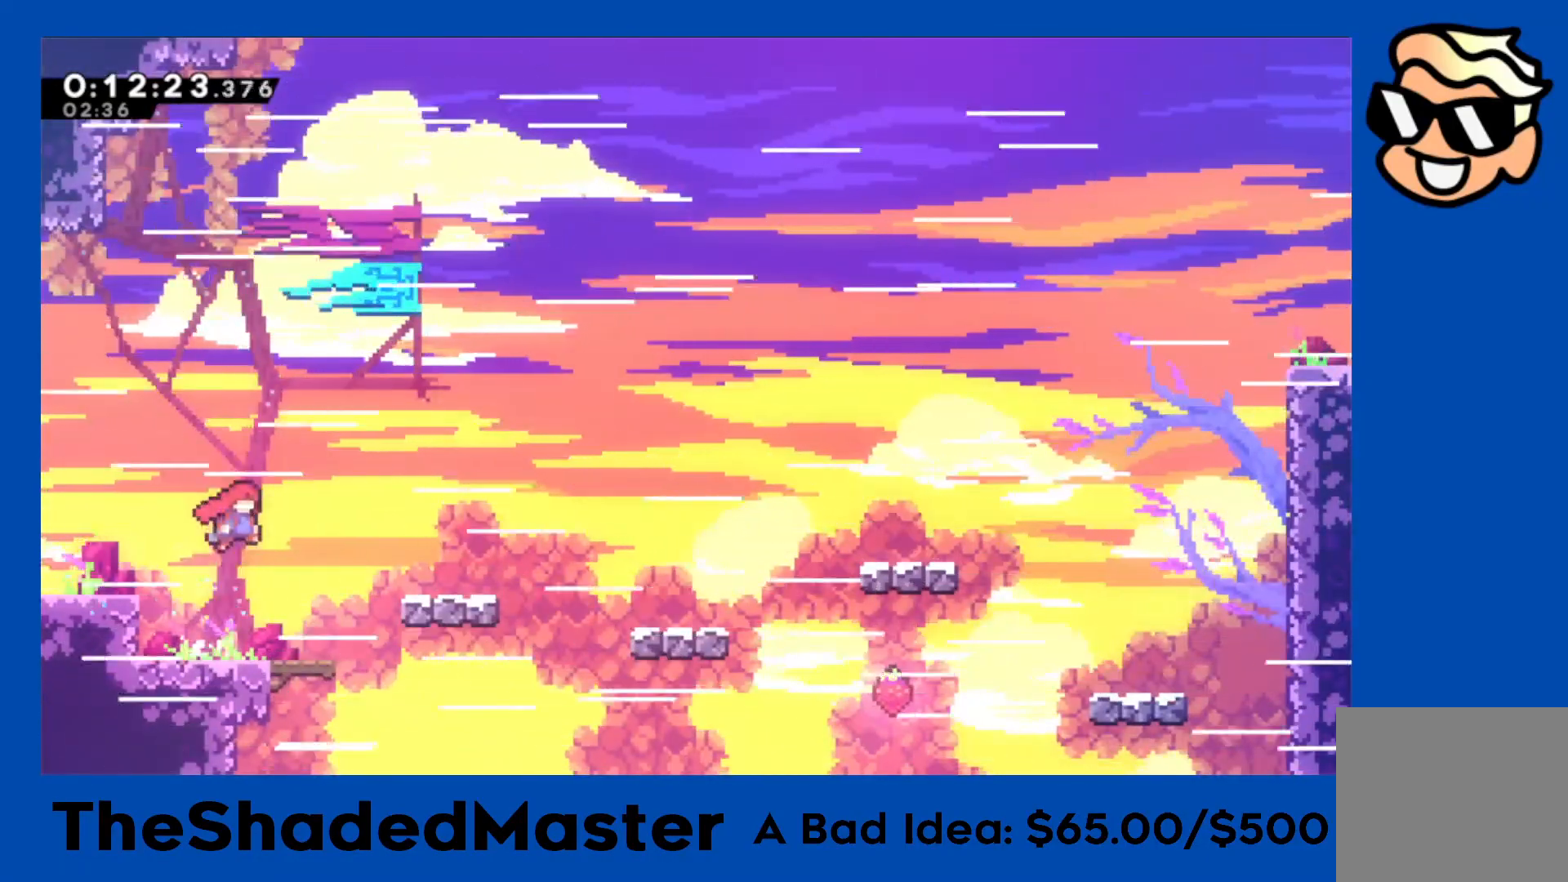
{"buttons": ["R1", "DPAD_RIGHT"], "left_stick": "center", "events": [[217, "SQUARE", "up"]]}
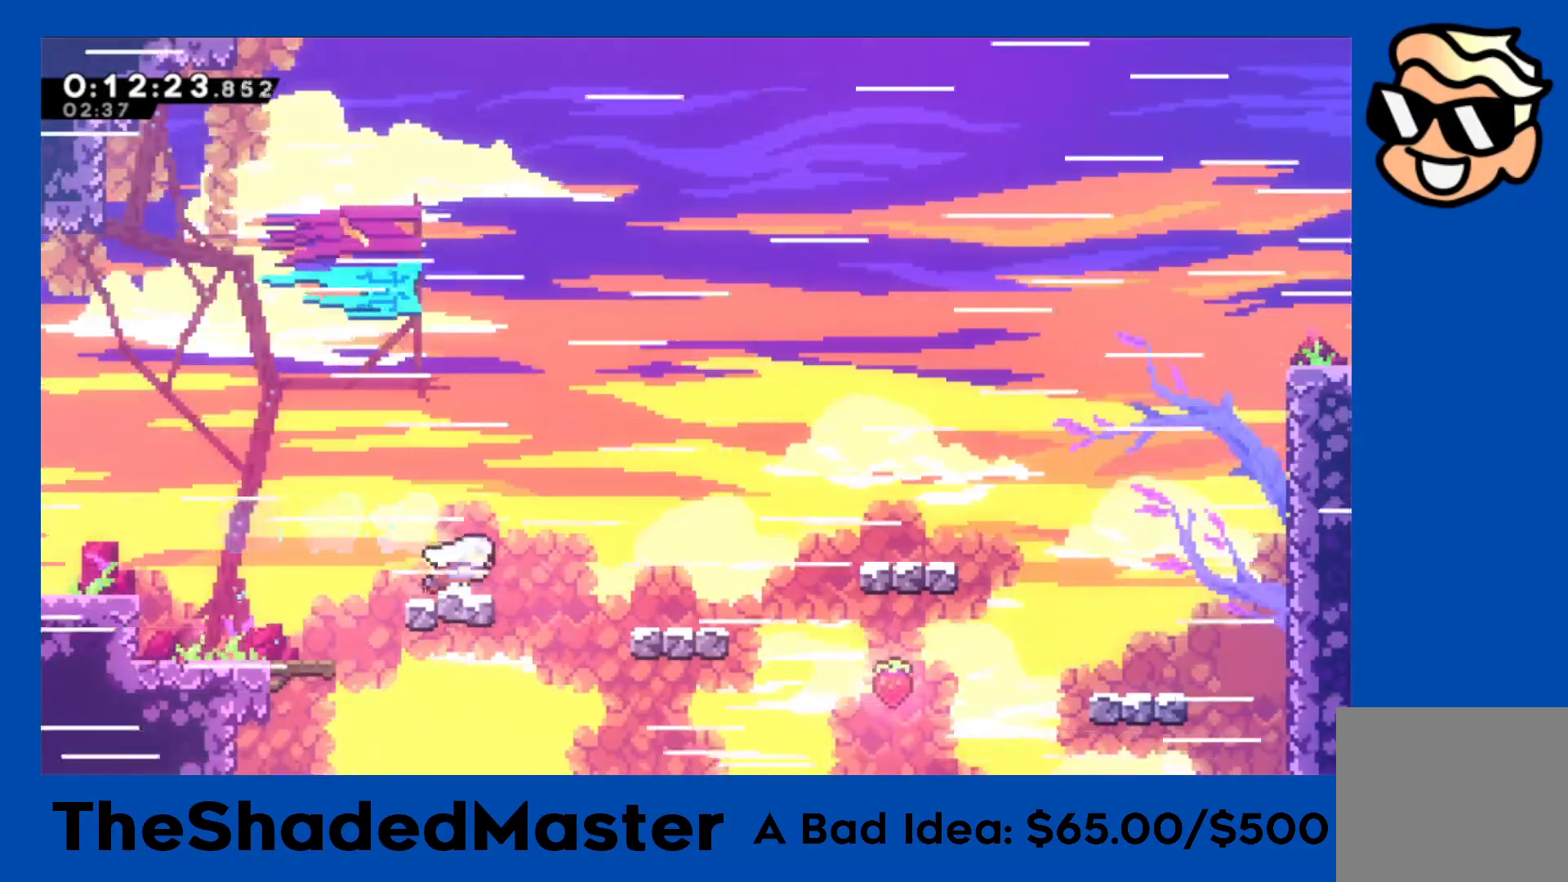
{"buttons": ["R1", "DPAD_RIGHT"], "left_stick": "center", "events": [[17, "CROSS", "down"], [100, "SQUARE", "down"], [133, "CROSS", "up"], [250, "SQUARE", "up"]]}
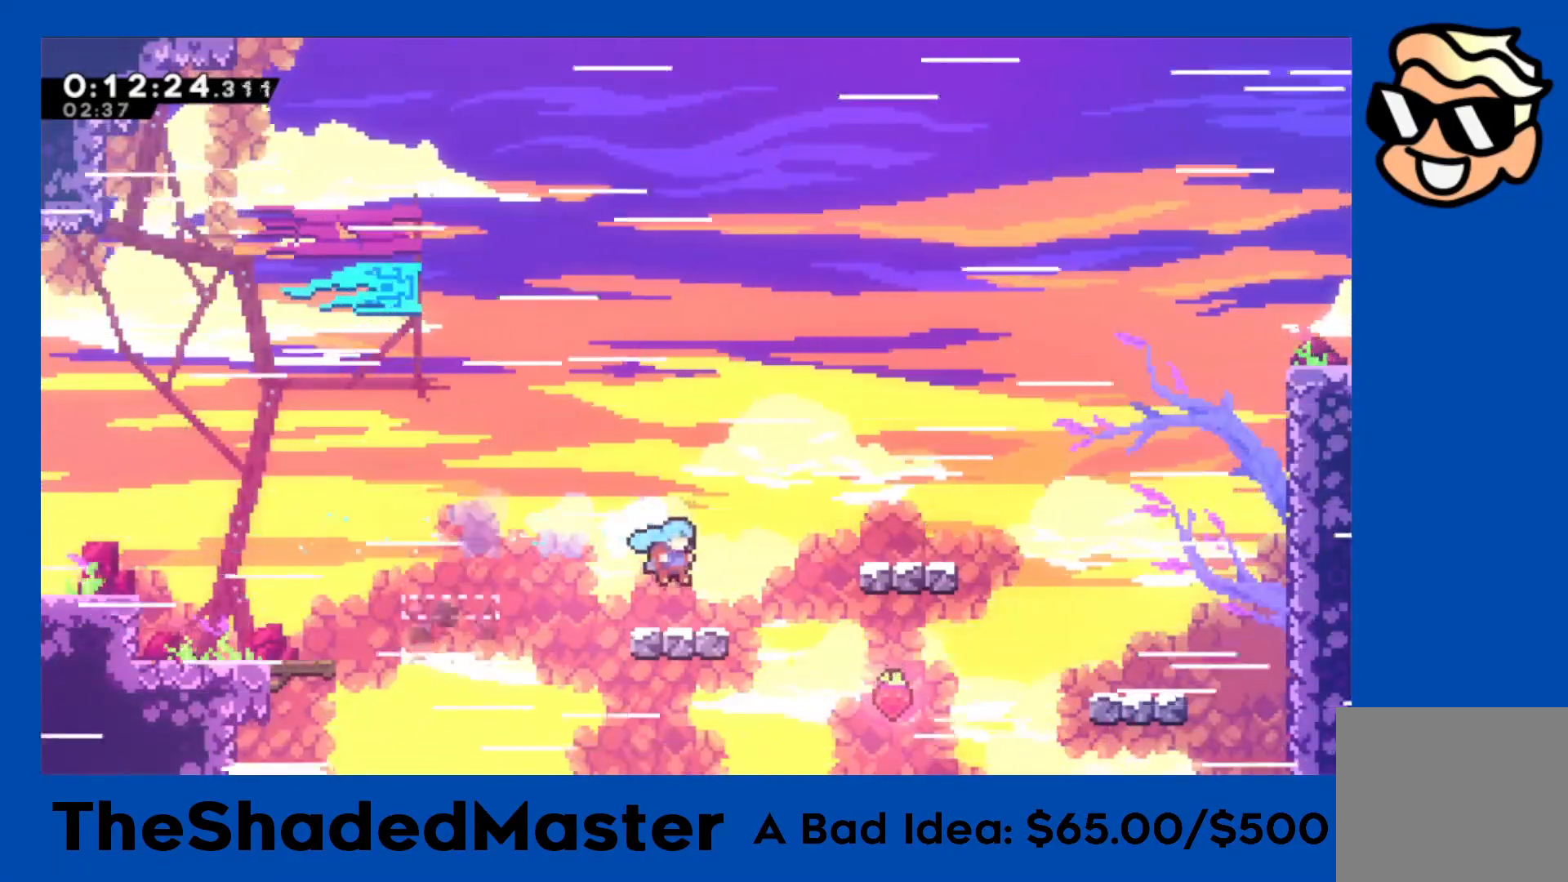
{"buttons": ["R1", "DPAD_RIGHT"], "left_stick": "center", "events": [[117, "CROSS", "down"], [367, "SQUARE", "down"], [383, "CROSS", "up"], [500, "SQUARE", "up"]]}
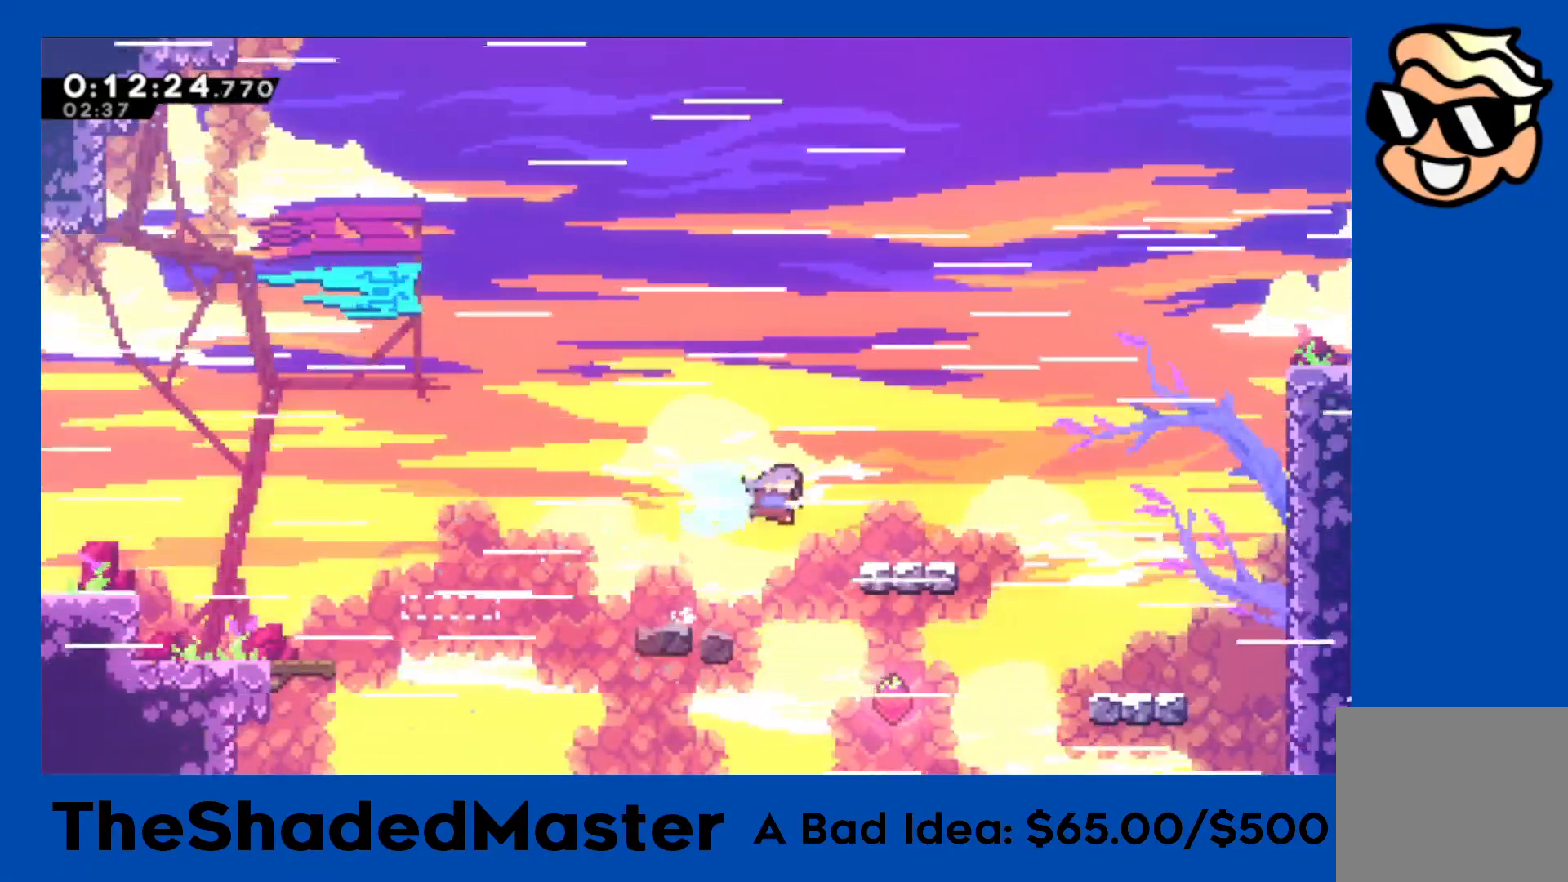
{"buttons": ["SQUARE", "R1", "DPAD_RIGHT"], "left_stick": "center", "events": [[83, "DPAD_RIGHT", "up"], [267, "DPAD_RIGHT", "down"], [333, "SQUARE", "down"]]}
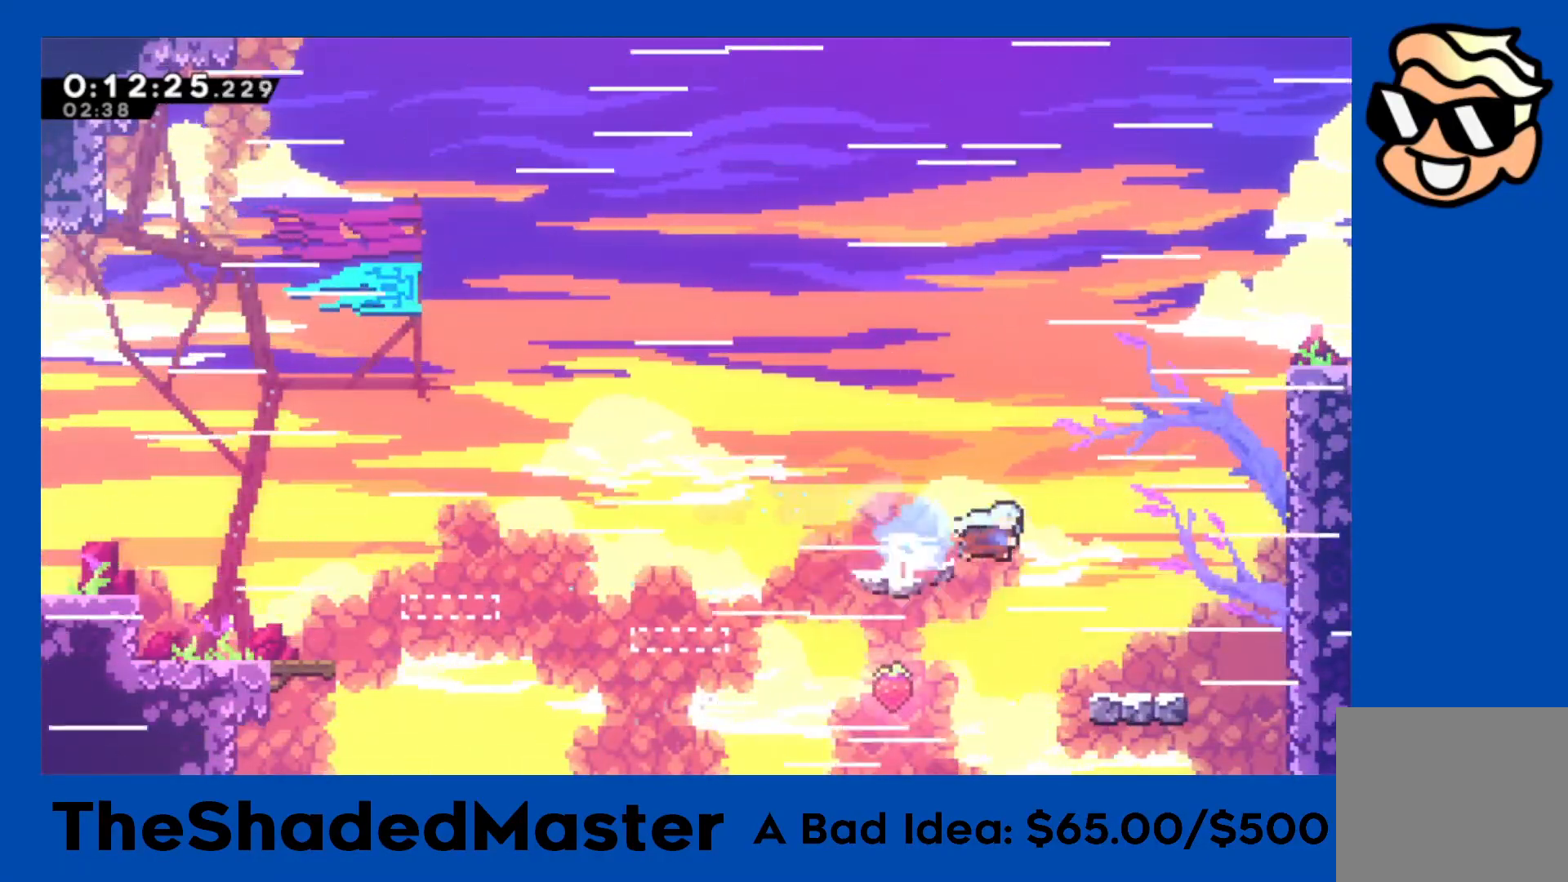
{"buttons": ["R1", "DPAD_RIGHT"], "left_stick": "center", "events": [[17, "SQUARE", "up"]]}
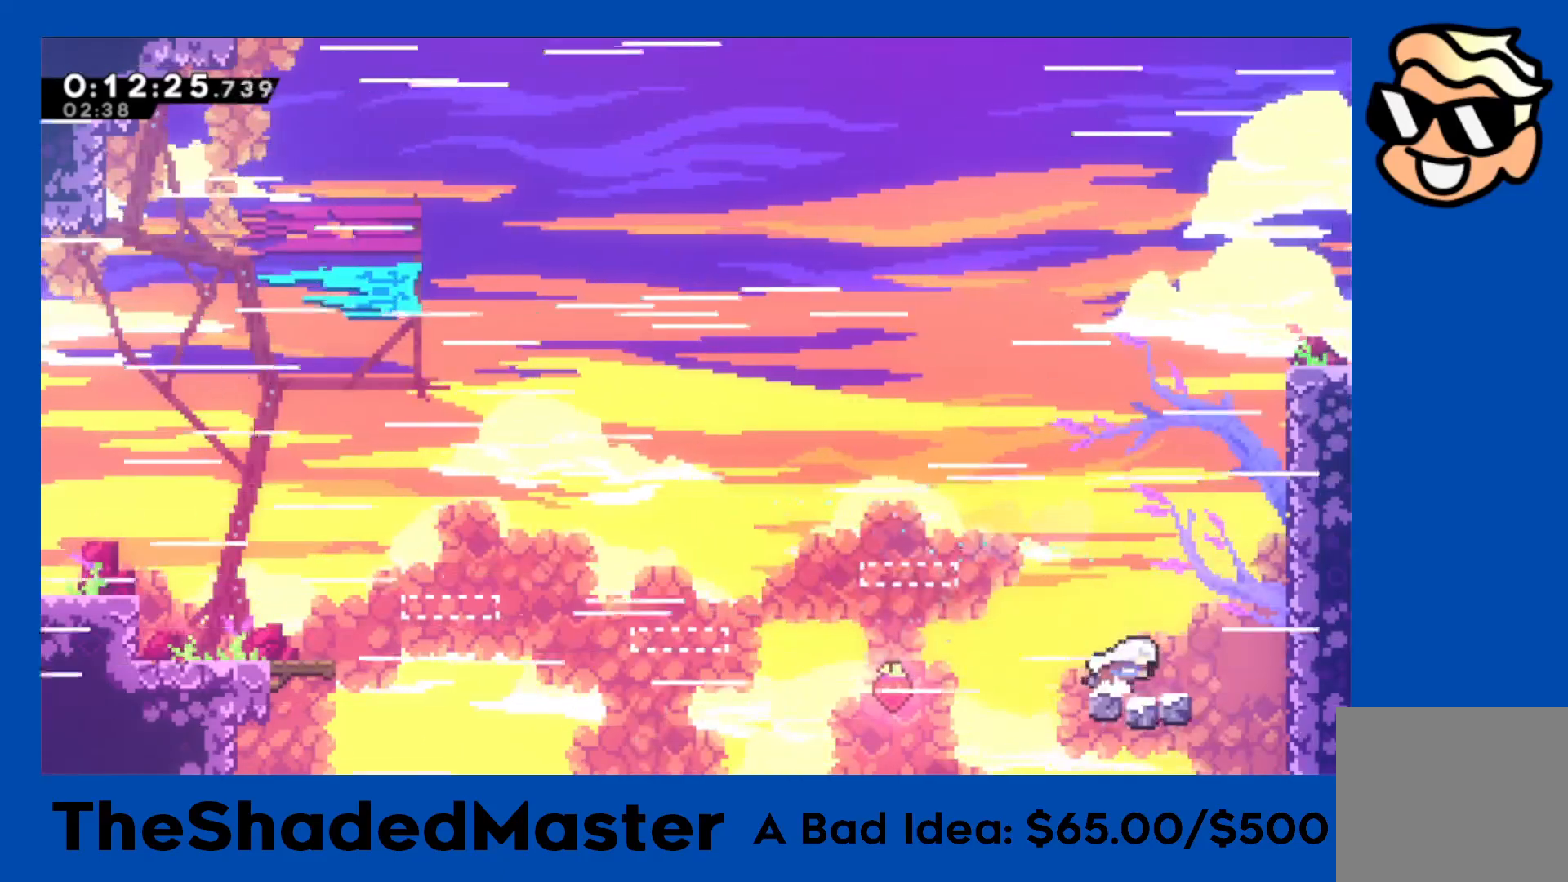
{"buttons": ["SQUARE", "R1", "DPAD_UP", "DPAD_RIGHT"], "left_stick": "center", "events": [[200, "CROSS", "down"], [467, "DPAD_UP", "down"], [467, "SQUARE", "down"], [500, "CROSS", "up"]]}
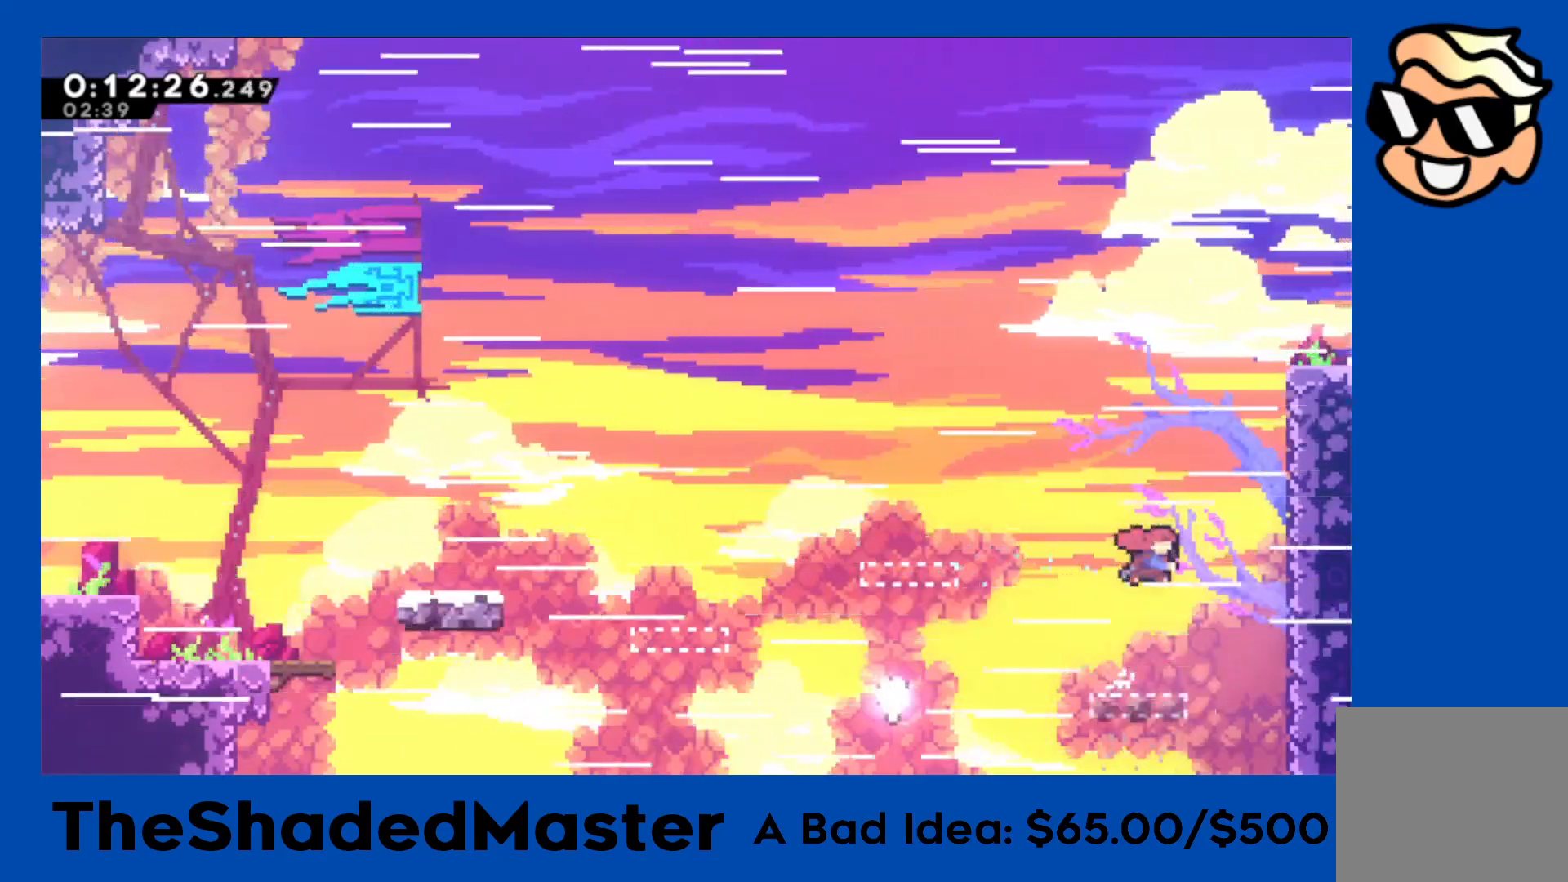
{"buttons": ["R1", "DPAD_UP", "DPAD_RIGHT"], "left_stick": "center", "events": [[217, "SQUARE", "up"]]}
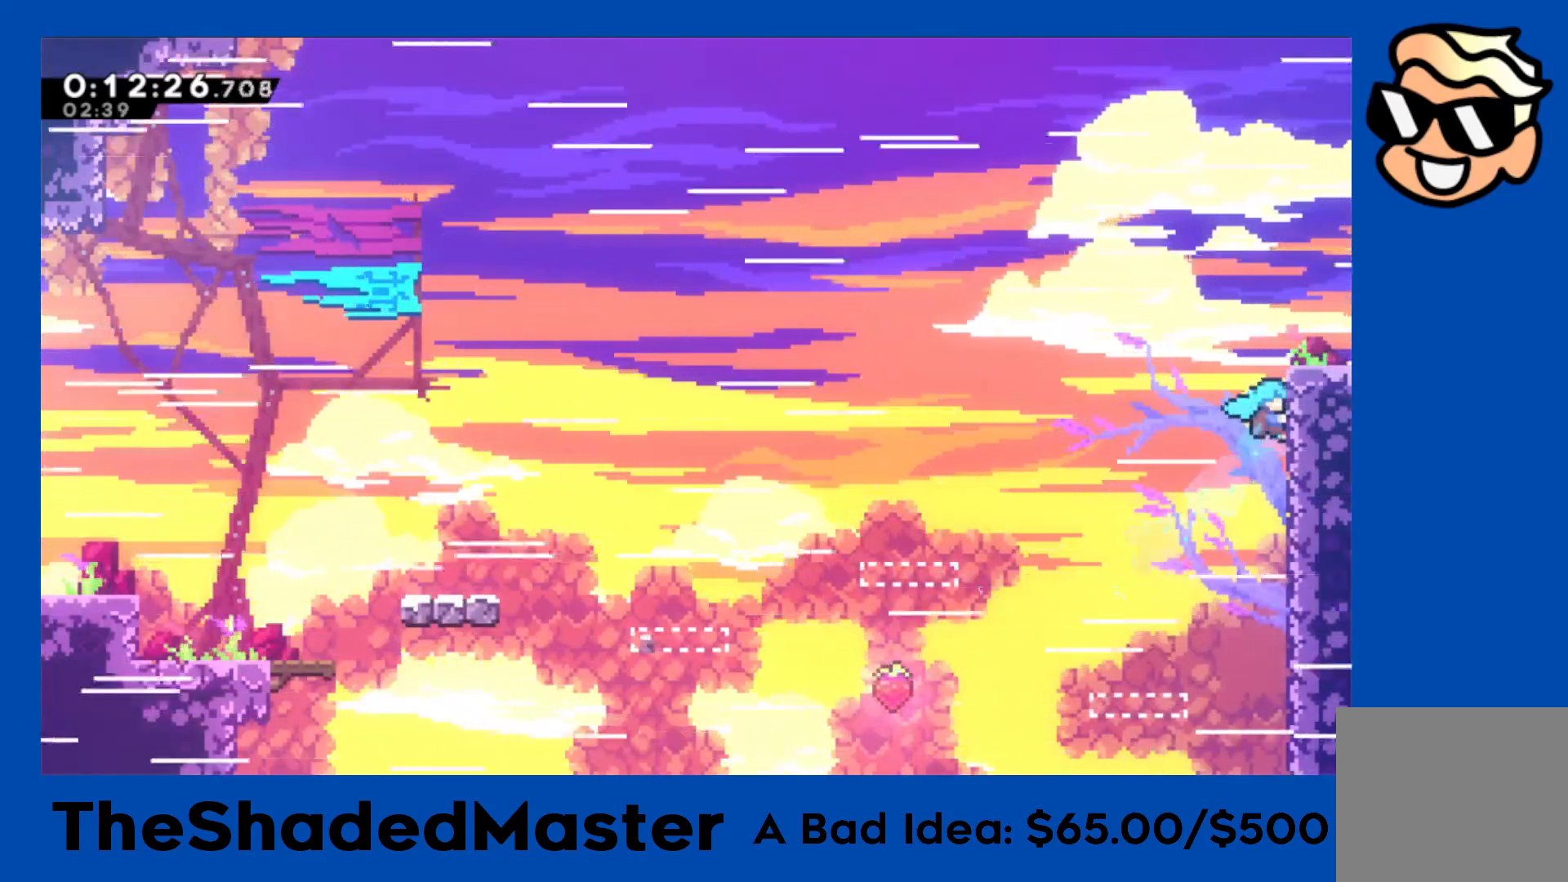
{"buttons": ["R1", "DPAD_RIGHT"], "left_stick": "center", "events": [[400, "DPAD_UP", "up"]]}
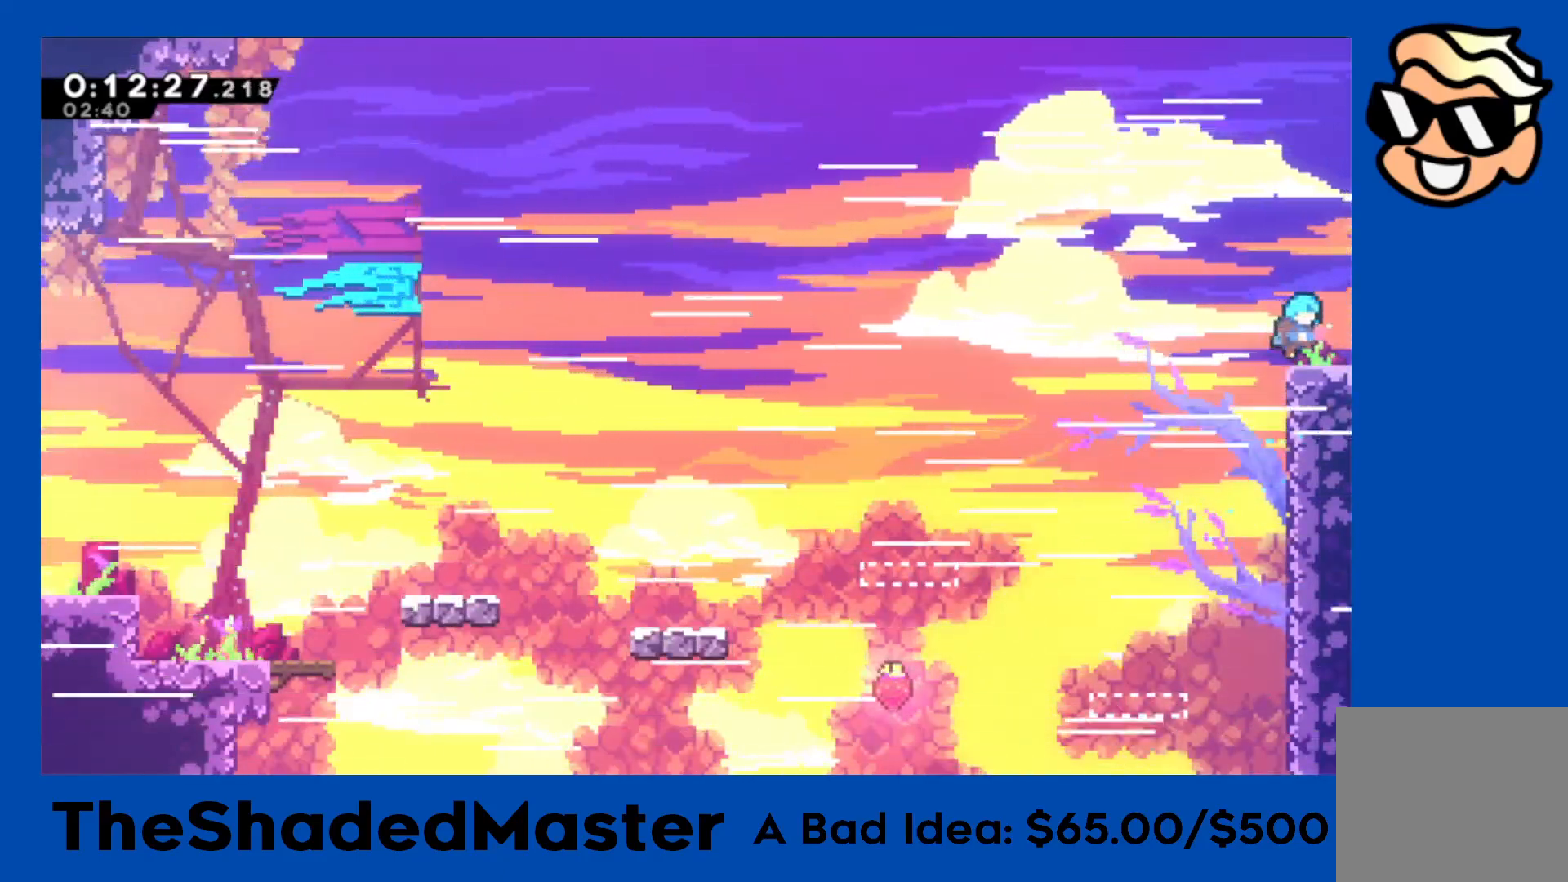
{"buttons": ["R1", "DPAD_RIGHT"], "left_stick": "center", "events": [[33, "SQUARE", "down"], [200, "SQUARE", "up"], [350, "DPAD_RIGHT", "up"], [450, "DPAD_RIGHT", "down"]]}
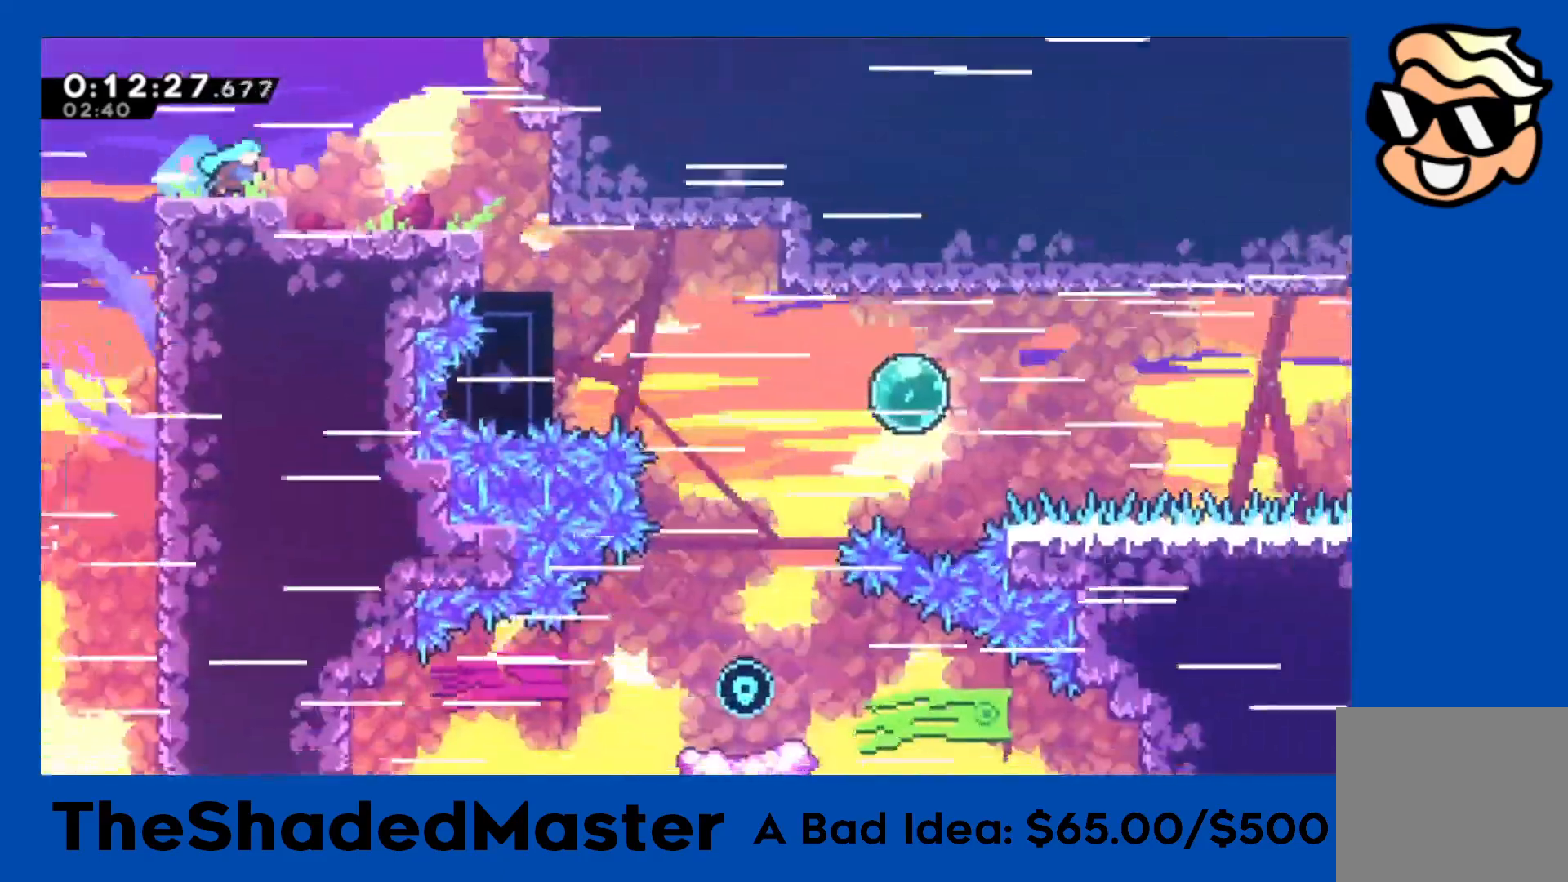
{"buttons": ["R1"], "left_stick": "center", "events": [[417, "DPAD_RIGHT", "up"]]}
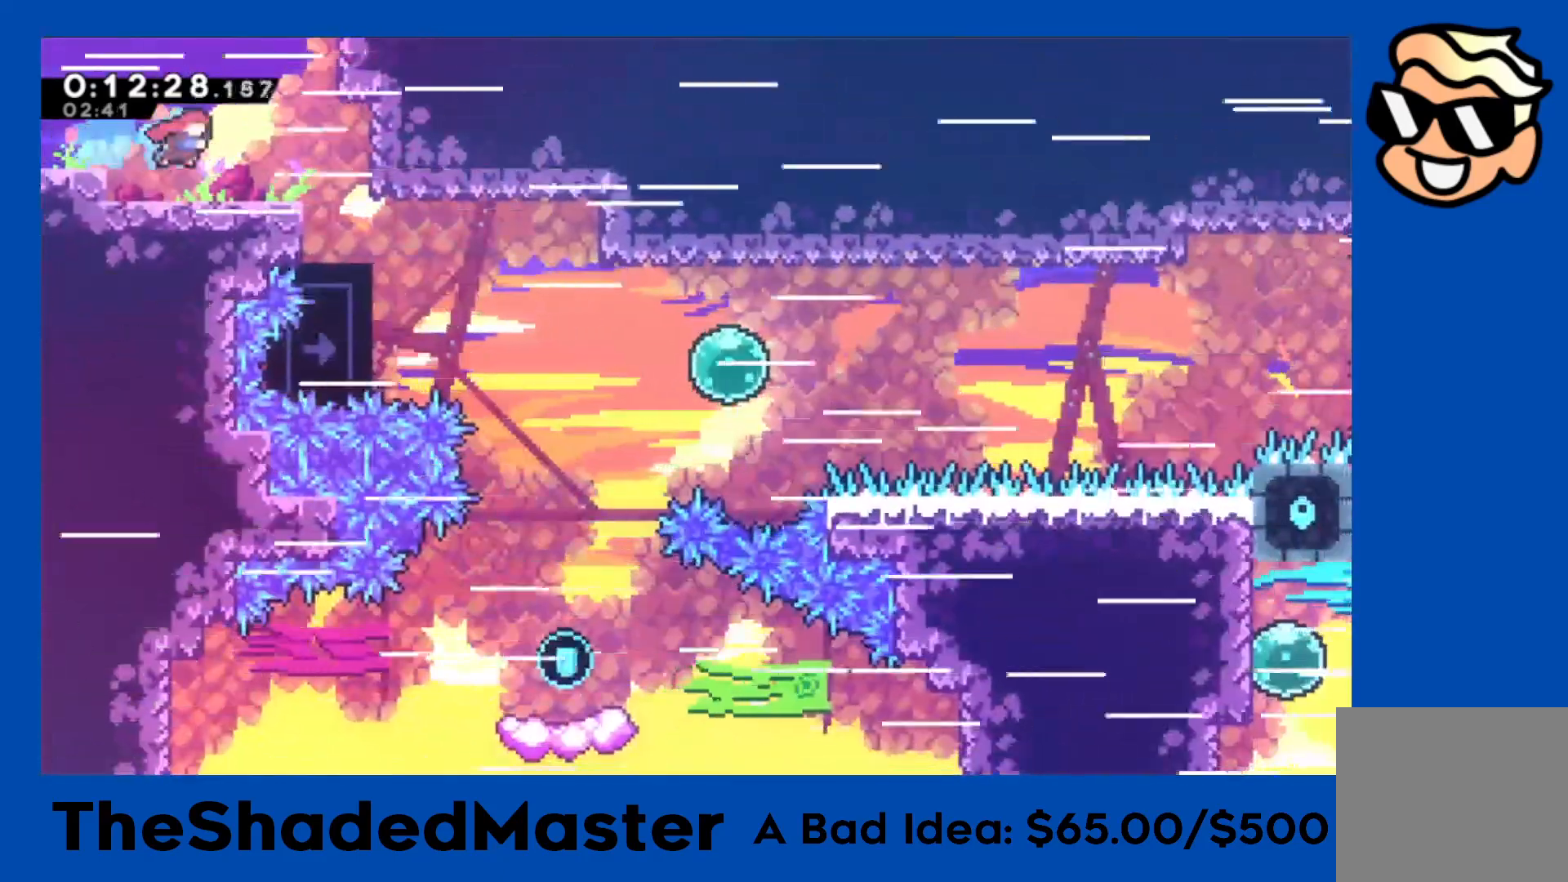
{"buttons": [], "left_stick": "center", "events": [[100, "DPAD_RIGHT", "down"], [150, "R1", "up"], [150, "SQUARE", "down"], [317, "SQUARE", "up"], [483, "DPAD_RIGHT", "up"]]}